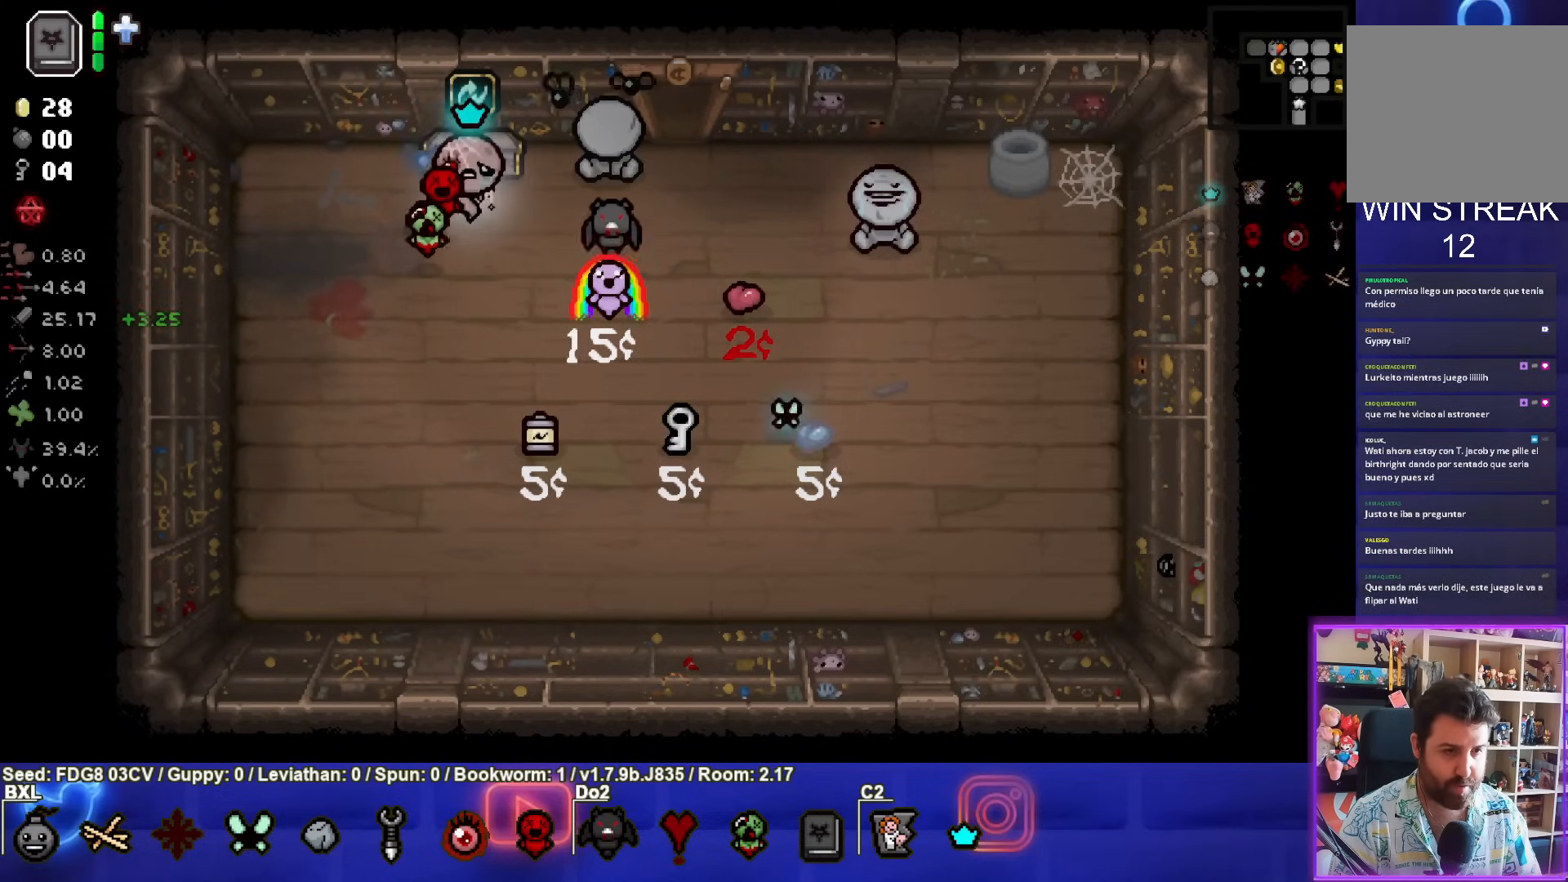
Gameplay with a controller (PlayStation layout); each line is a JSON object with the inputs held at the frame after it. "events" lists button and stick changes between this image and that frame as [ms after this image, input, new state], when the widget could be followed in between. Not read: L1.
{"buttons": [], "left_stick": "center", "right_stick": "center", "events": []}
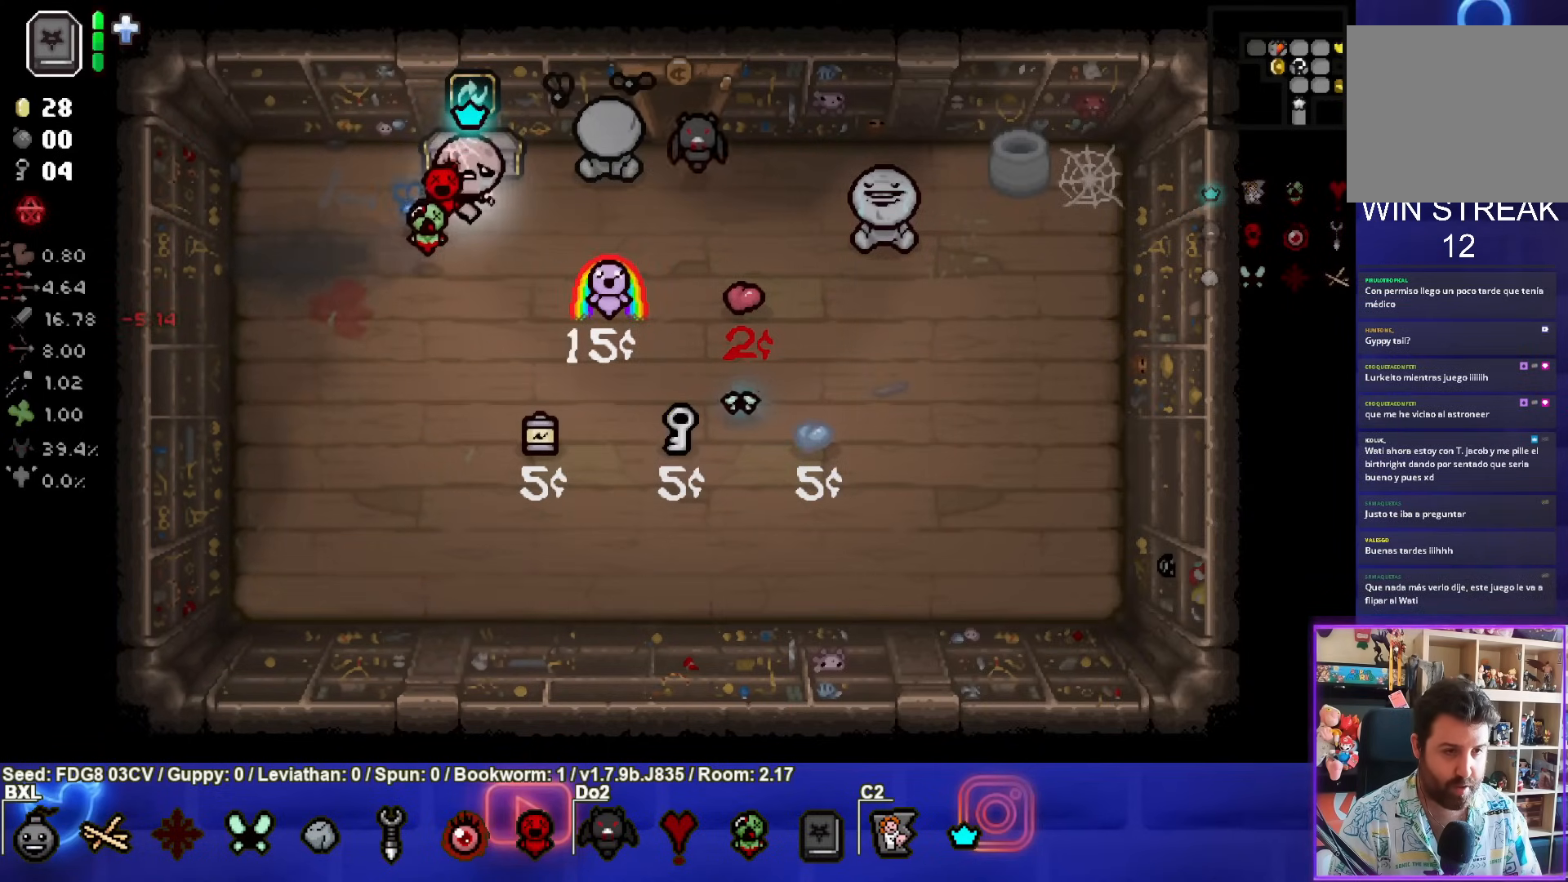
{"buttons": [], "left_stick": "center", "right_stick": "center", "events": [[233, "left_stick", "up"], [433, "left_stick", "center"]]}
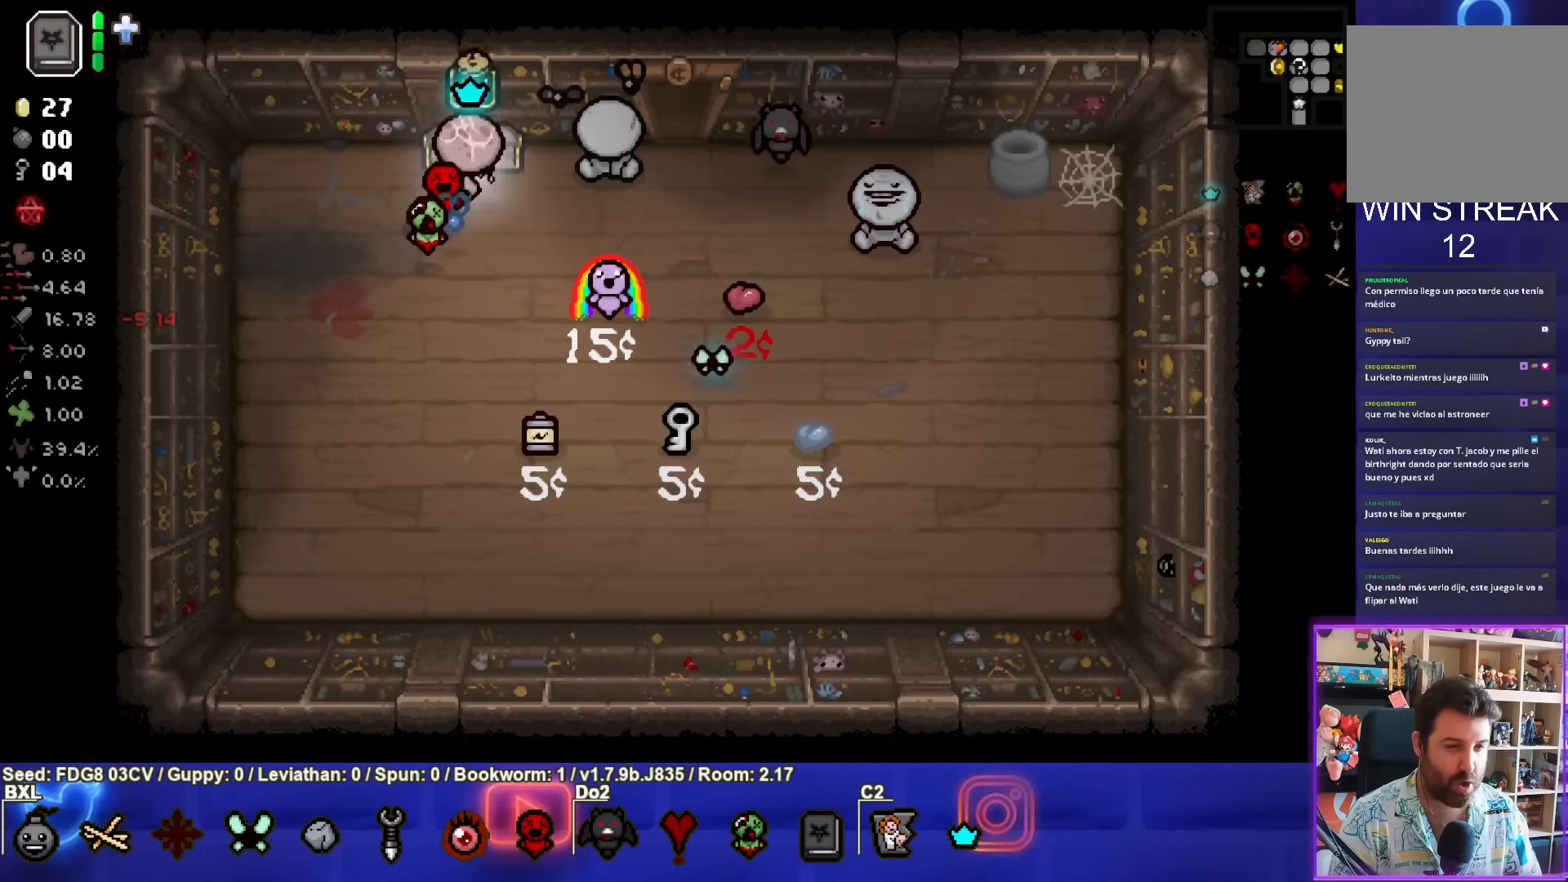
{"buttons": [], "left_stick": "center", "right_stick": "center", "events": []}
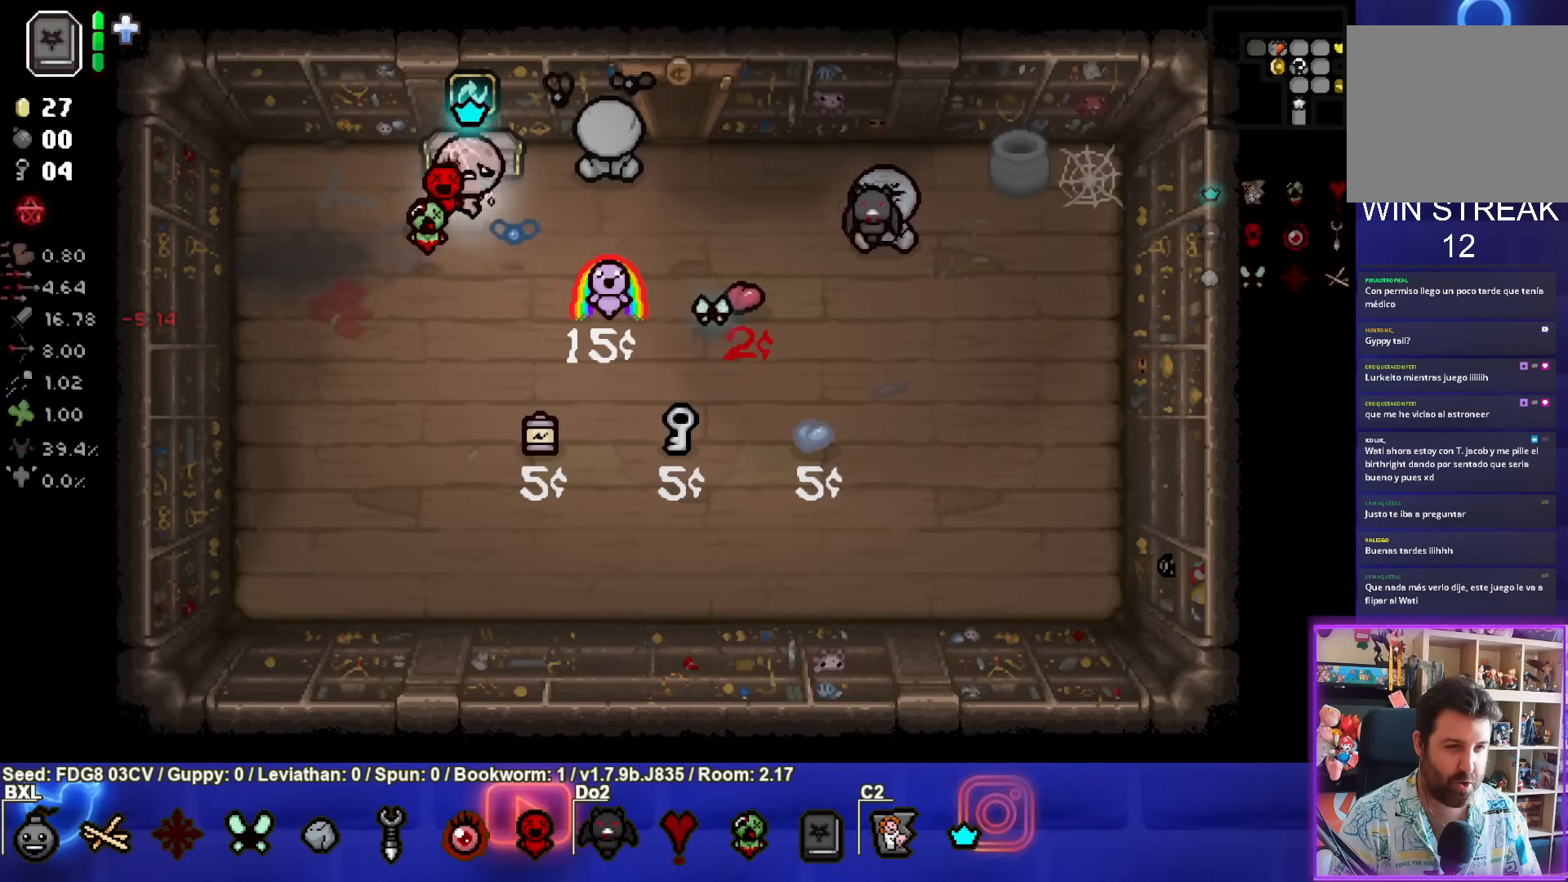
{"buttons": [], "left_stick": "center", "right_stick": "center", "events": []}
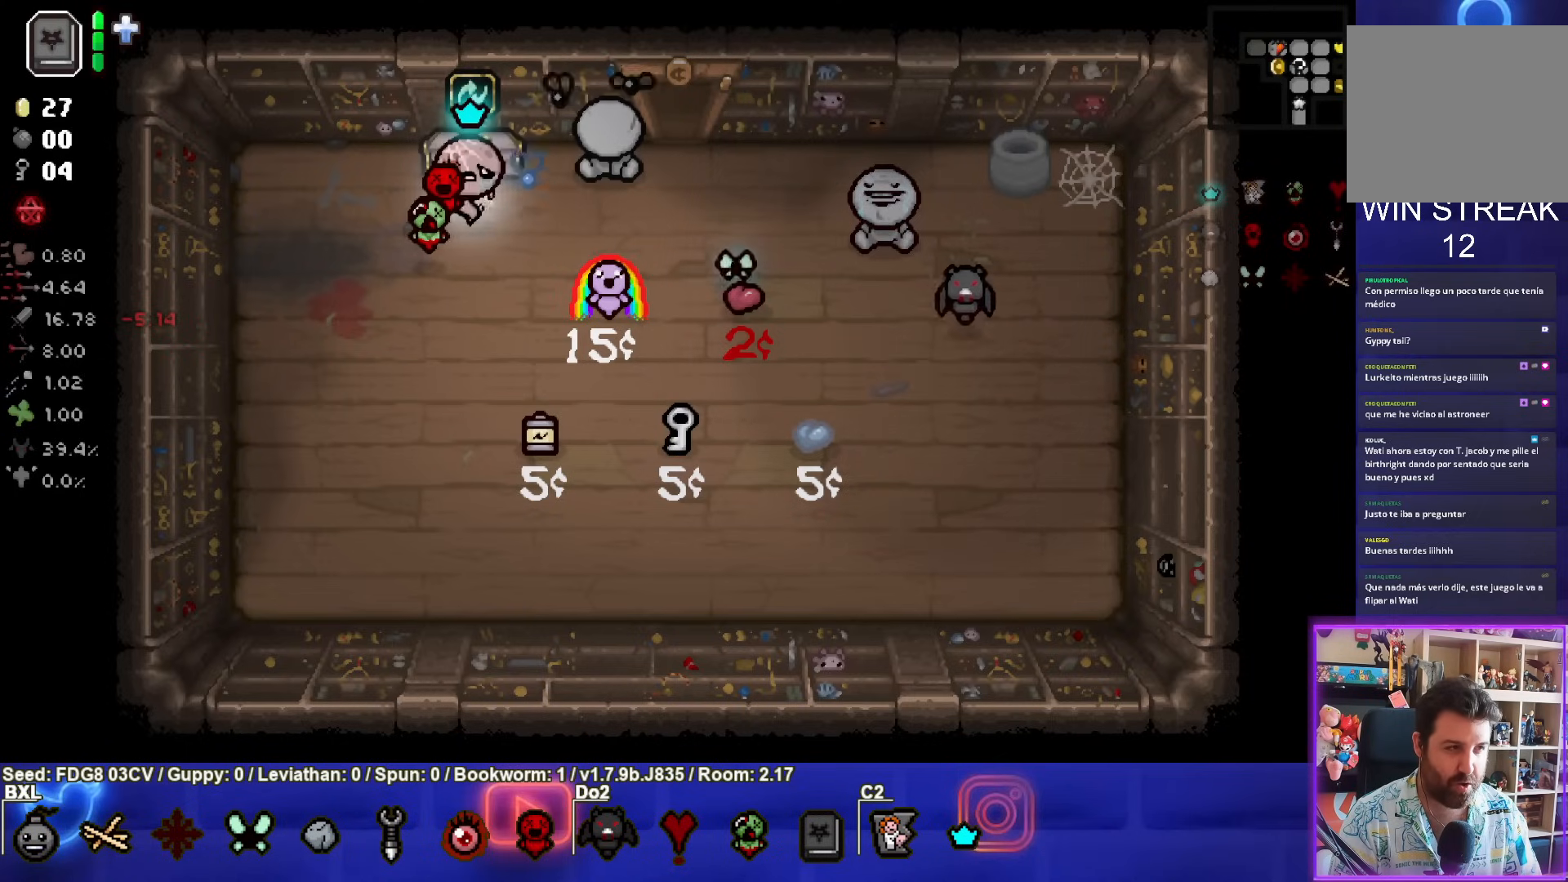
{"buttons": [], "left_stick": "down-right", "right_stick": "center", "events": [[167, "left_stick", "down-right"]]}
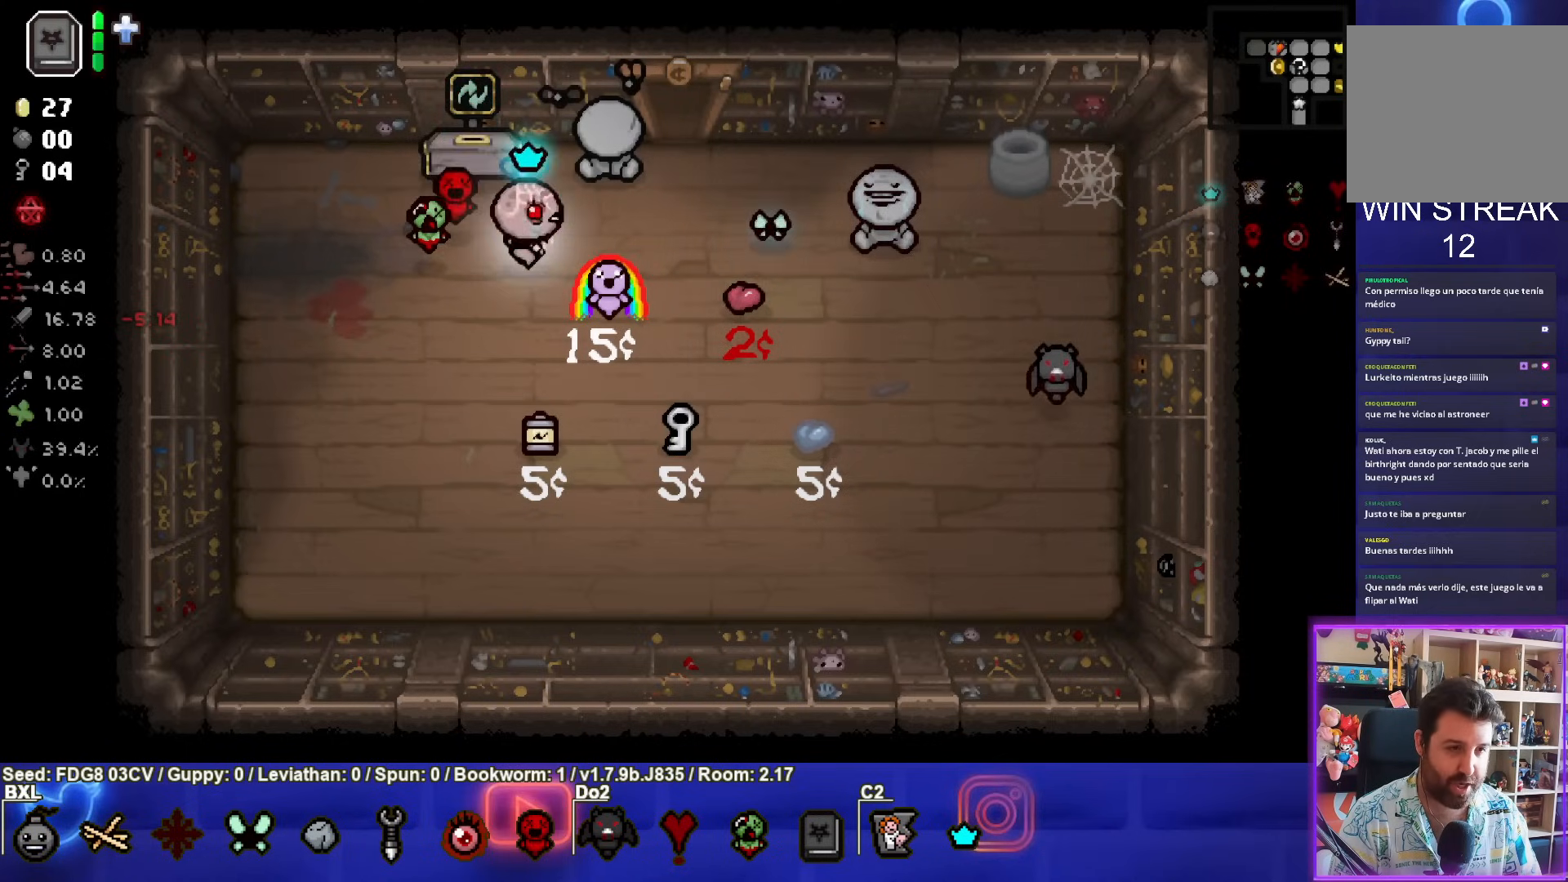
{"buttons": [], "left_stick": "up-left", "right_stick": "center", "events": [[167, "left_stick", "up-left"]]}
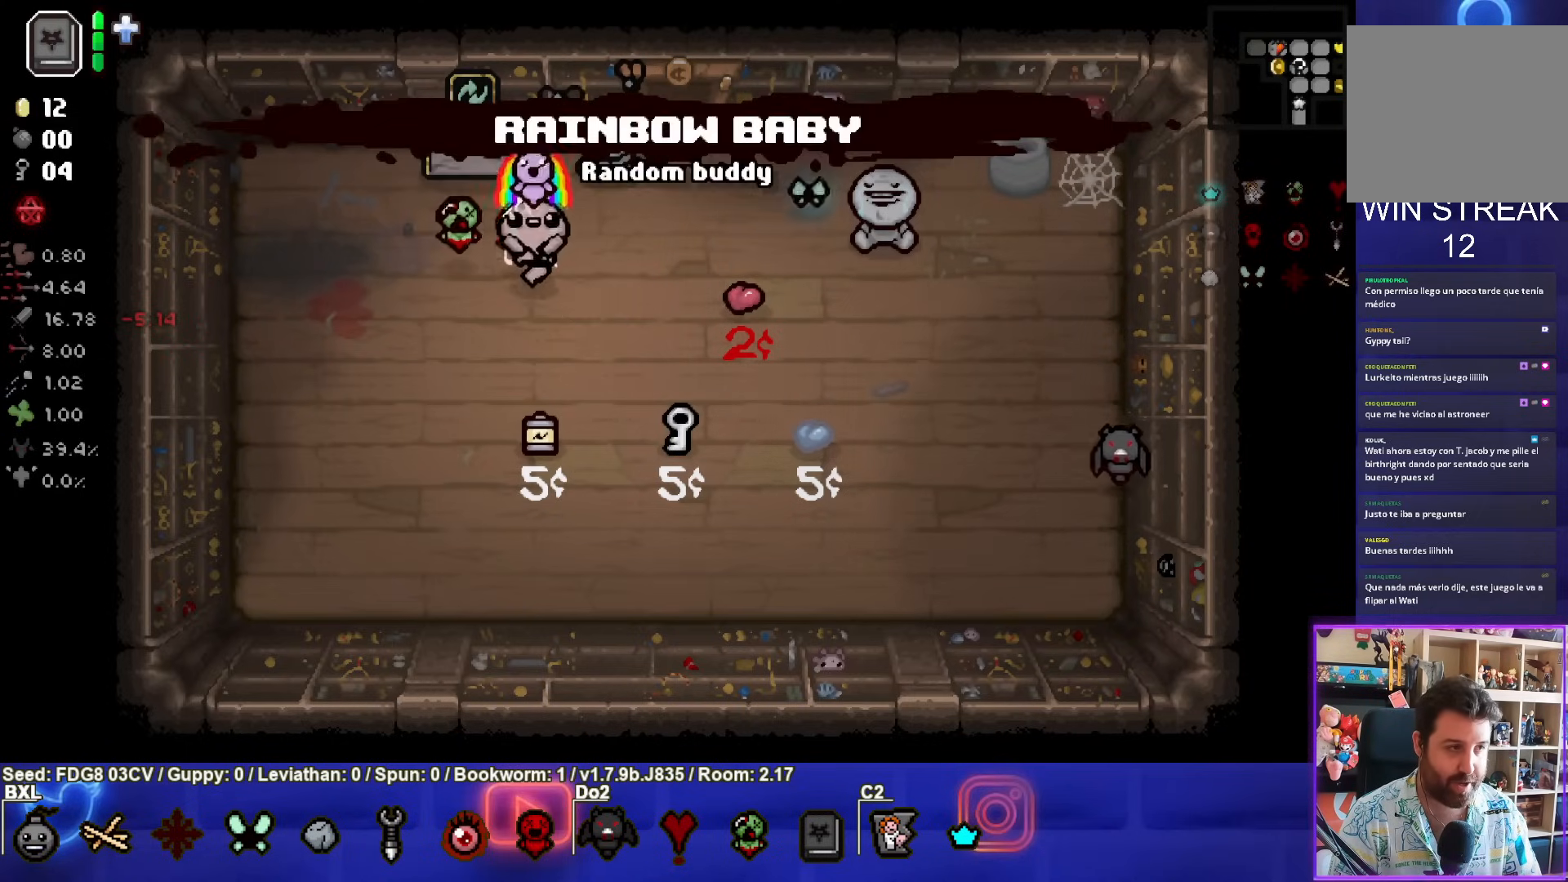
{"buttons": [], "left_stick": "up-left", "right_stick": "center", "events": []}
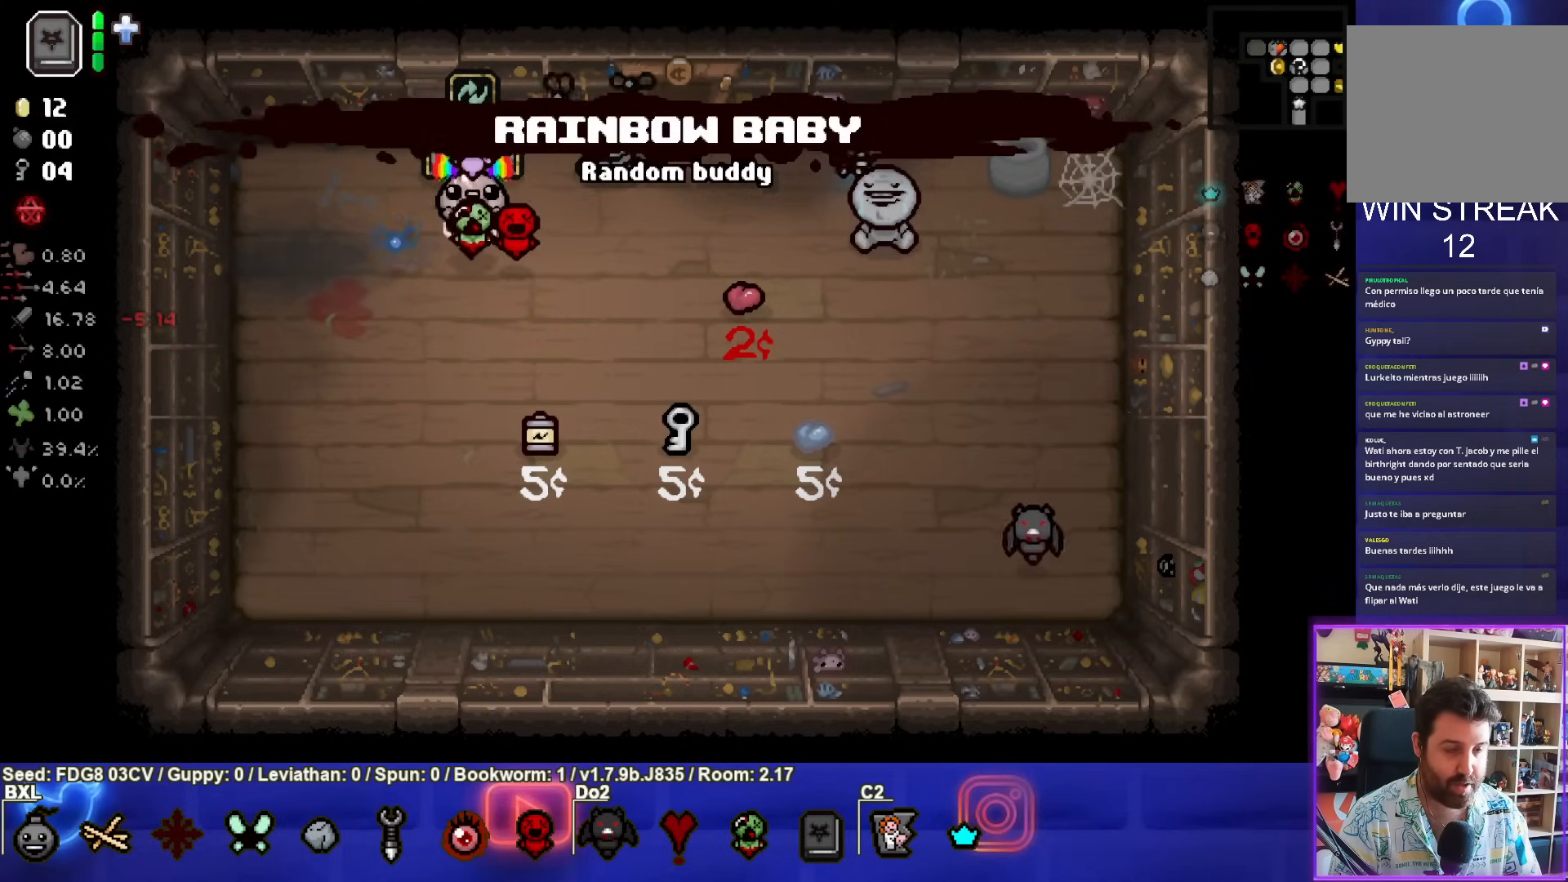
{"buttons": [], "left_stick": "up-left", "right_stick": "center", "events": []}
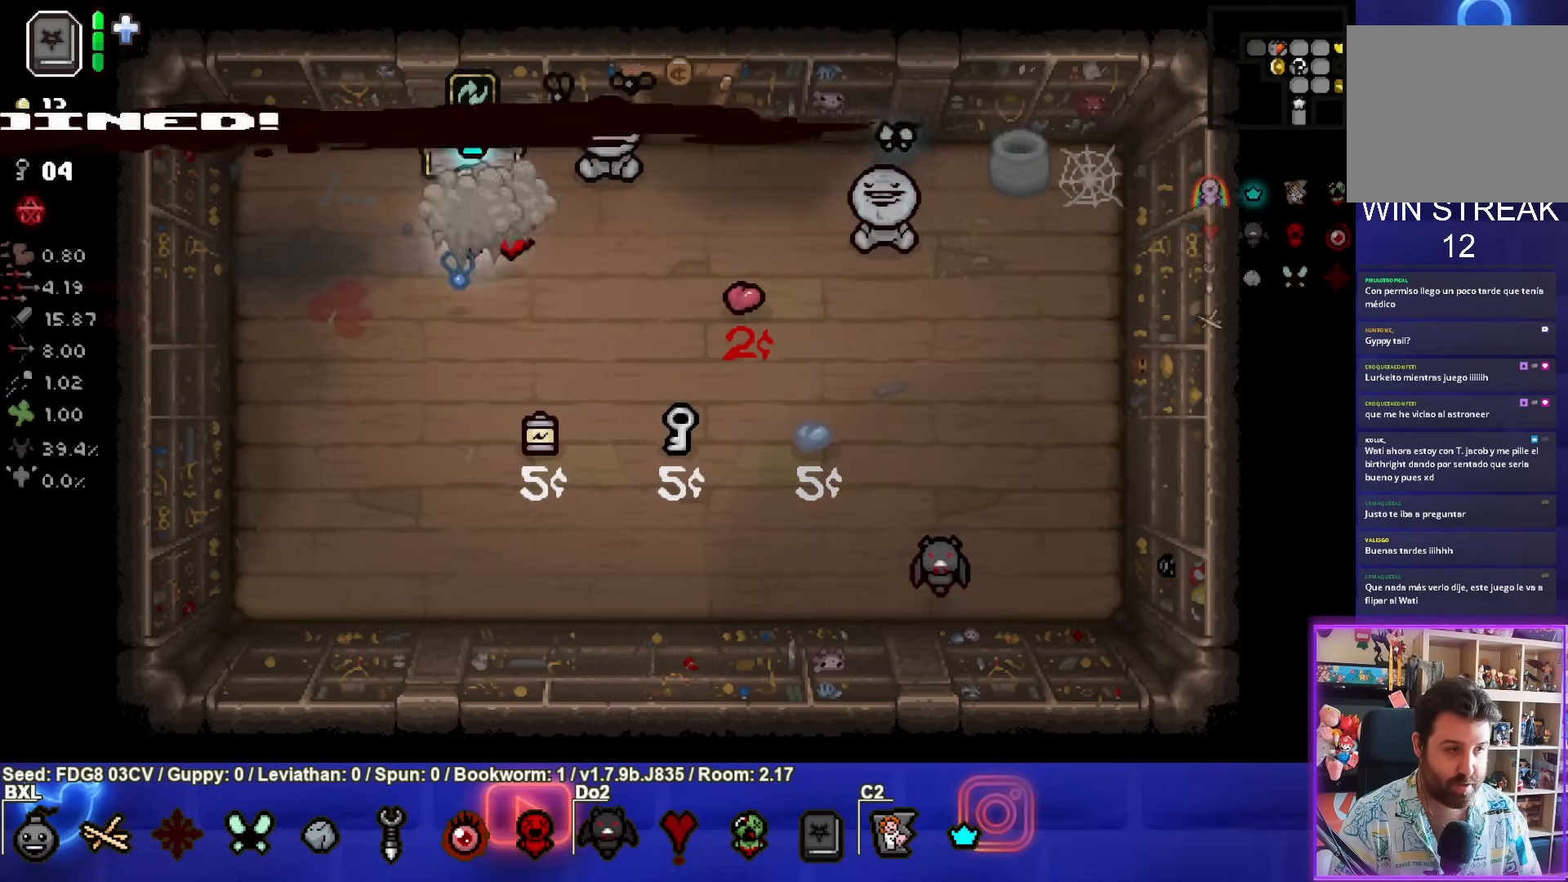
{"buttons": [], "left_stick": "up", "right_stick": "center", "events": [[350, "left_stick", "up"]]}
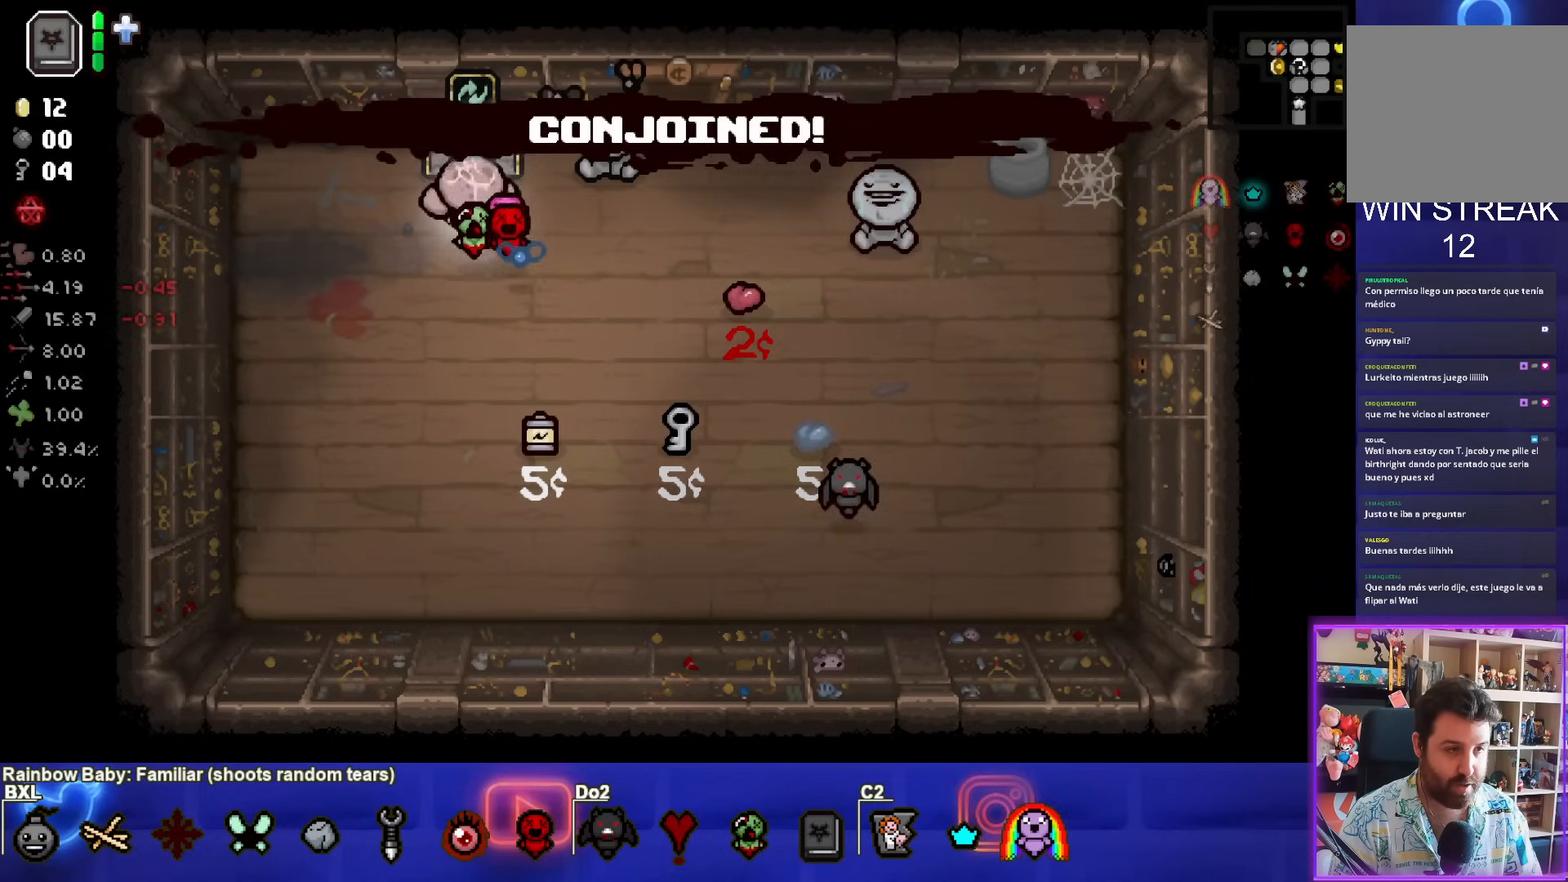
{"buttons": [], "left_stick": "up-left", "right_stick": "center", "events": [[83, "left_stick", "up-left"]]}
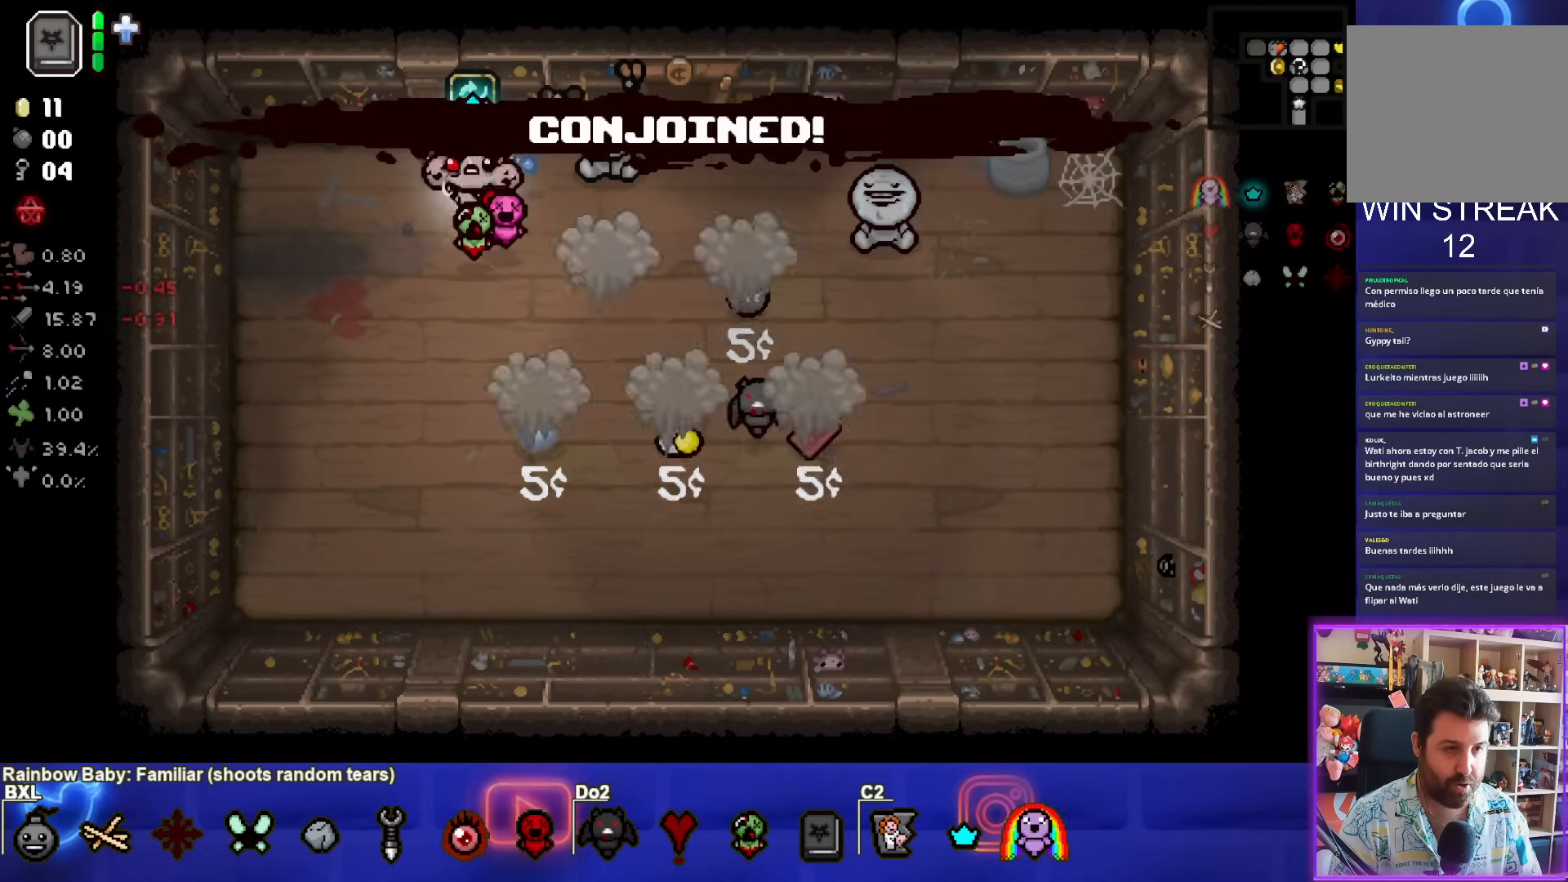
{"buttons": [], "left_stick": "center", "right_stick": "center", "events": [[67, "left_stick", "center"]]}
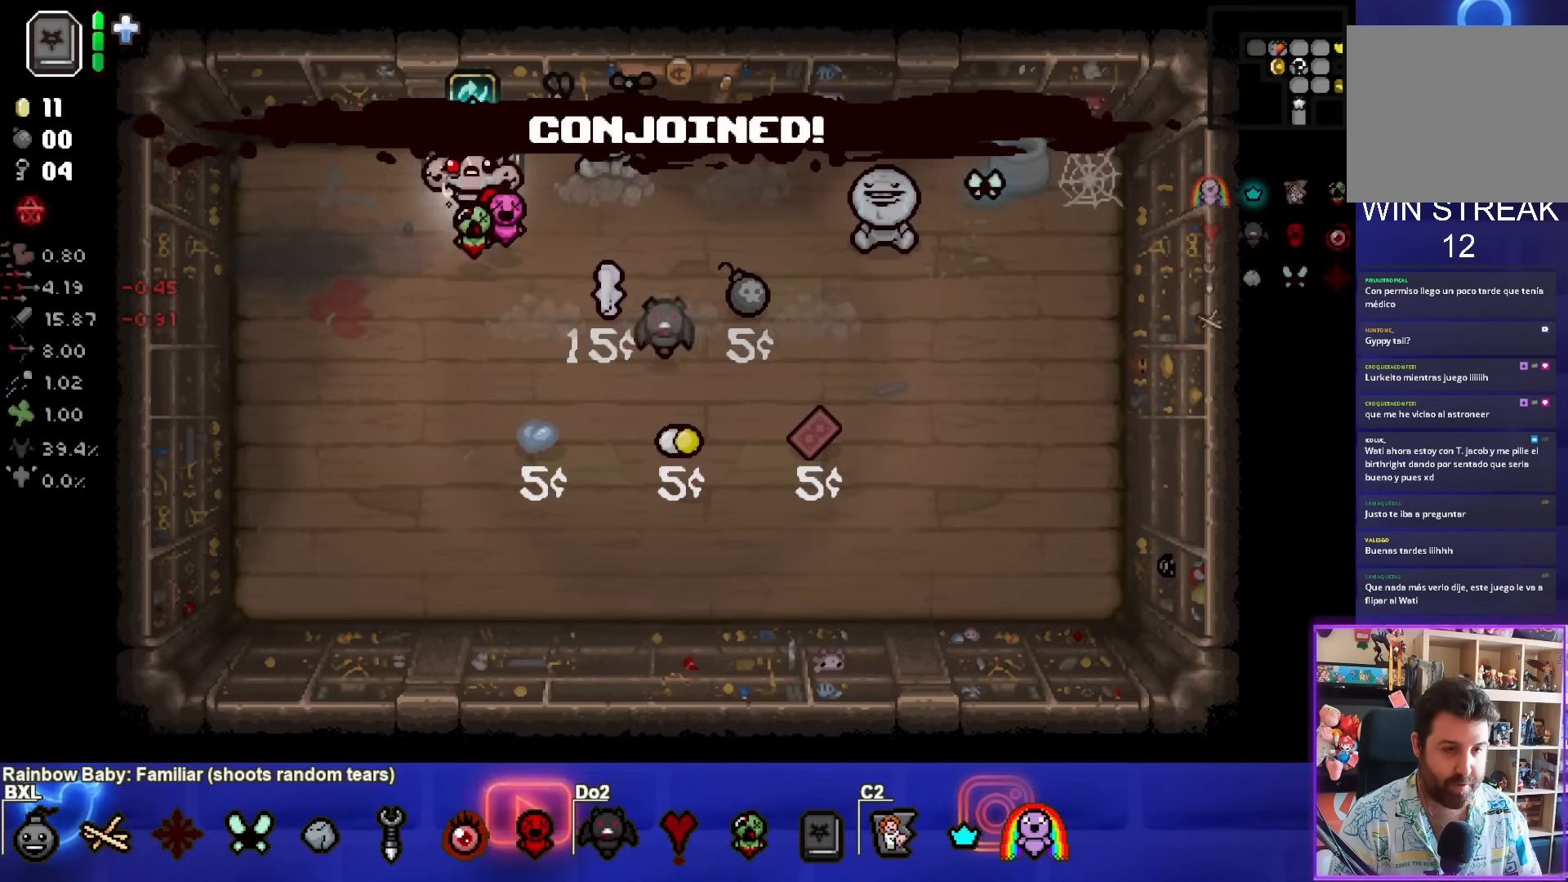
{"buttons": [], "left_stick": "right", "right_stick": "center", "events": [[83, "left_stick", "down-right"], [283, "left_stick", "up-right"], [450, "left_stick", "right"]]}
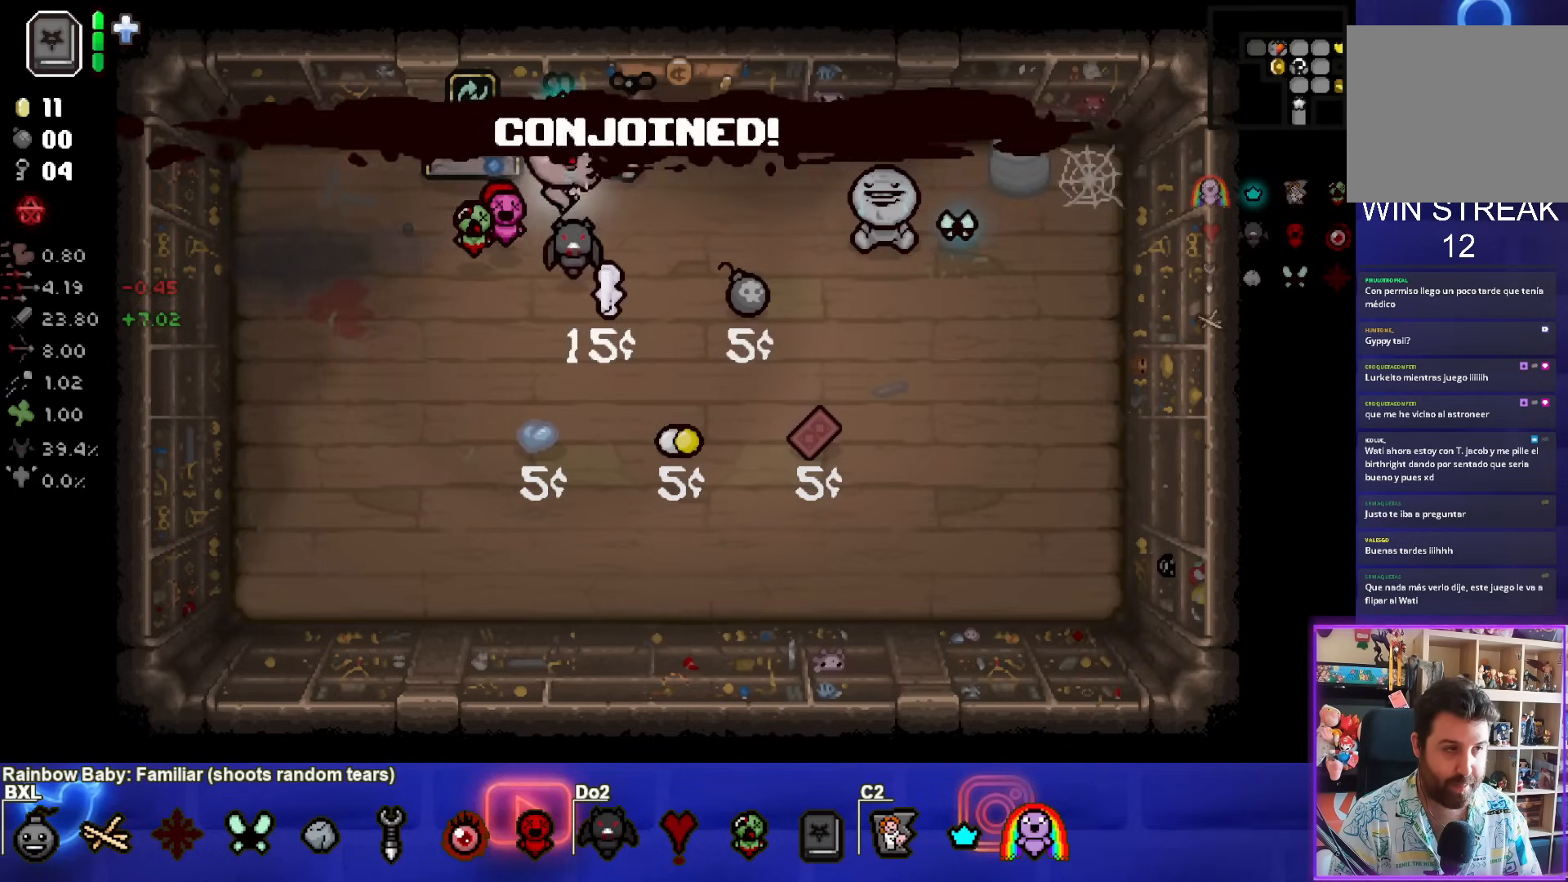
{"buttons": [], "left_stick": "down-right", "right_stick": "center", "events": [[367, "left_stick", "down-right"]]}
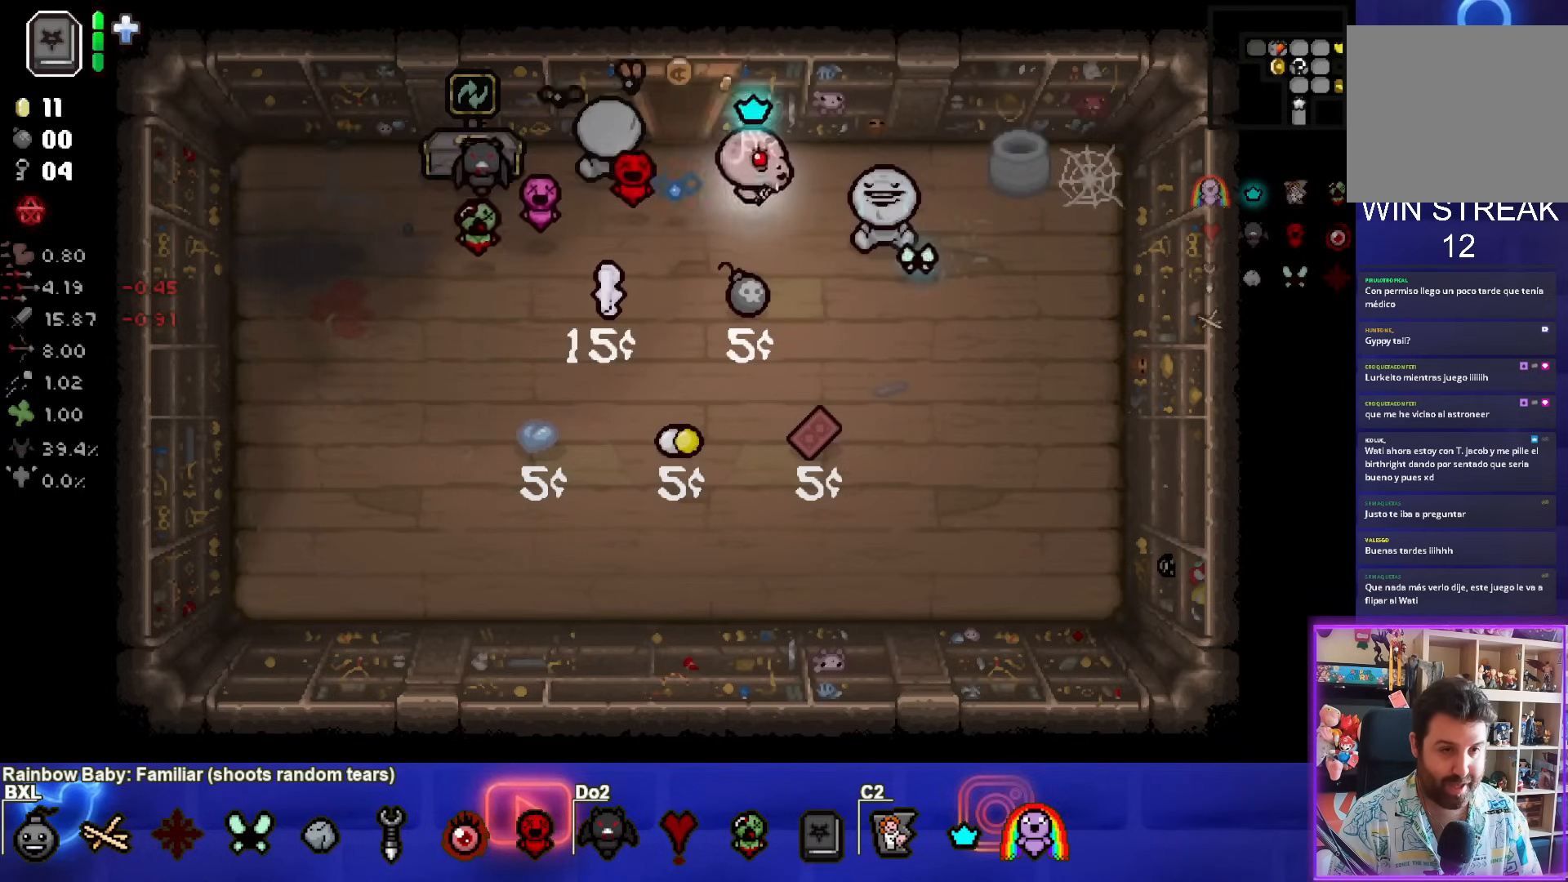
{"buttons": [], "left_stick": "down", "right_stick": "center", "events": [[117, "left_stick", "down"]]}
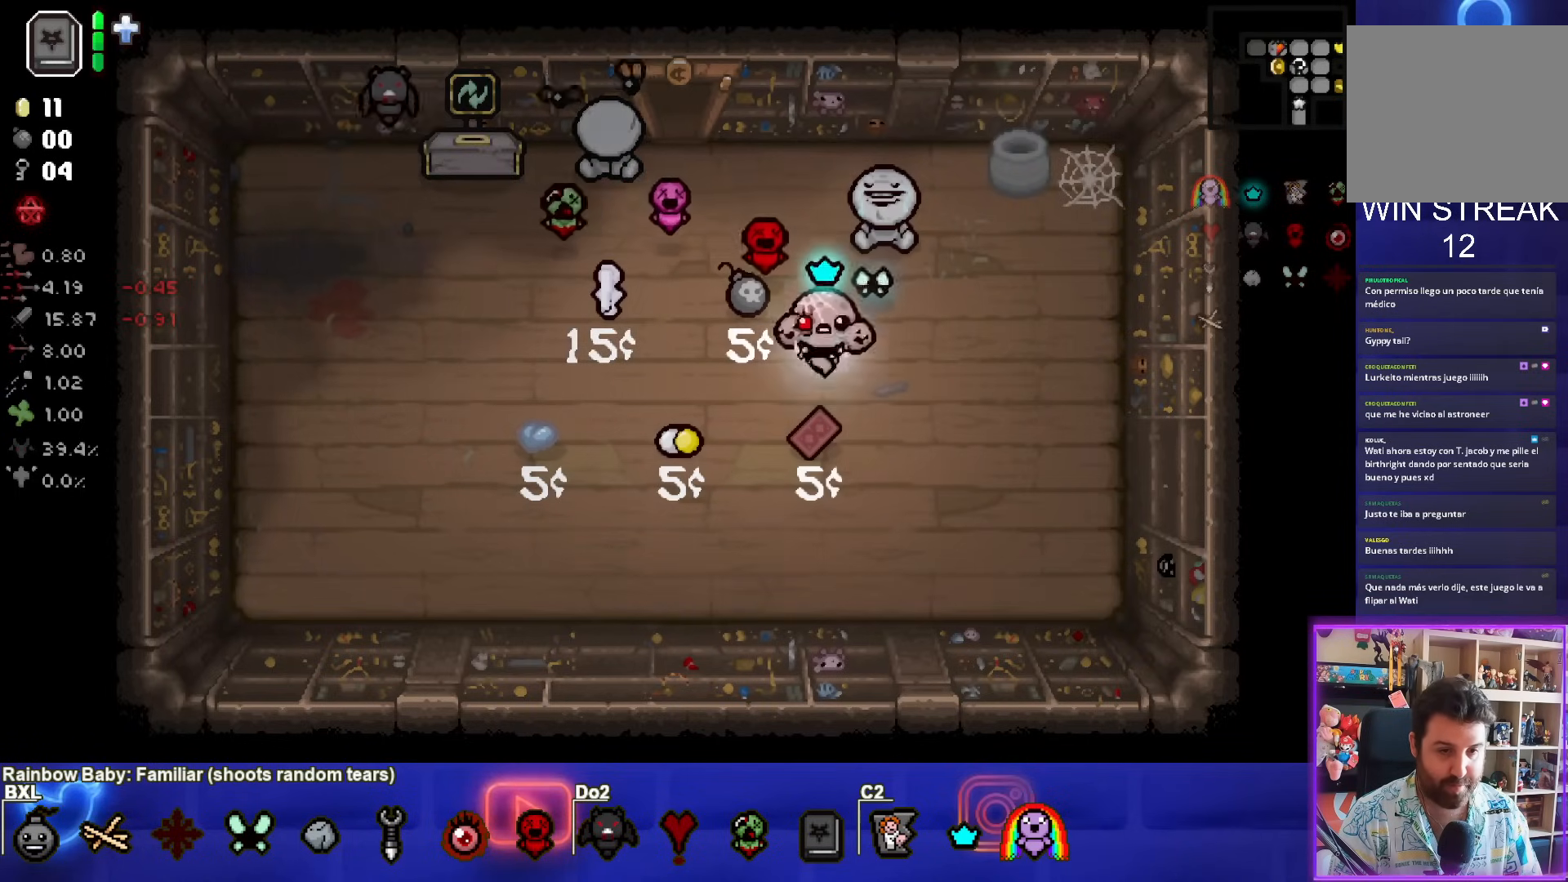
{"buttons": [], "left_stick": "up", "right_stick": "center", "events": [[167, "left_stick", "right"], [367, "left_stick", "up"]]}
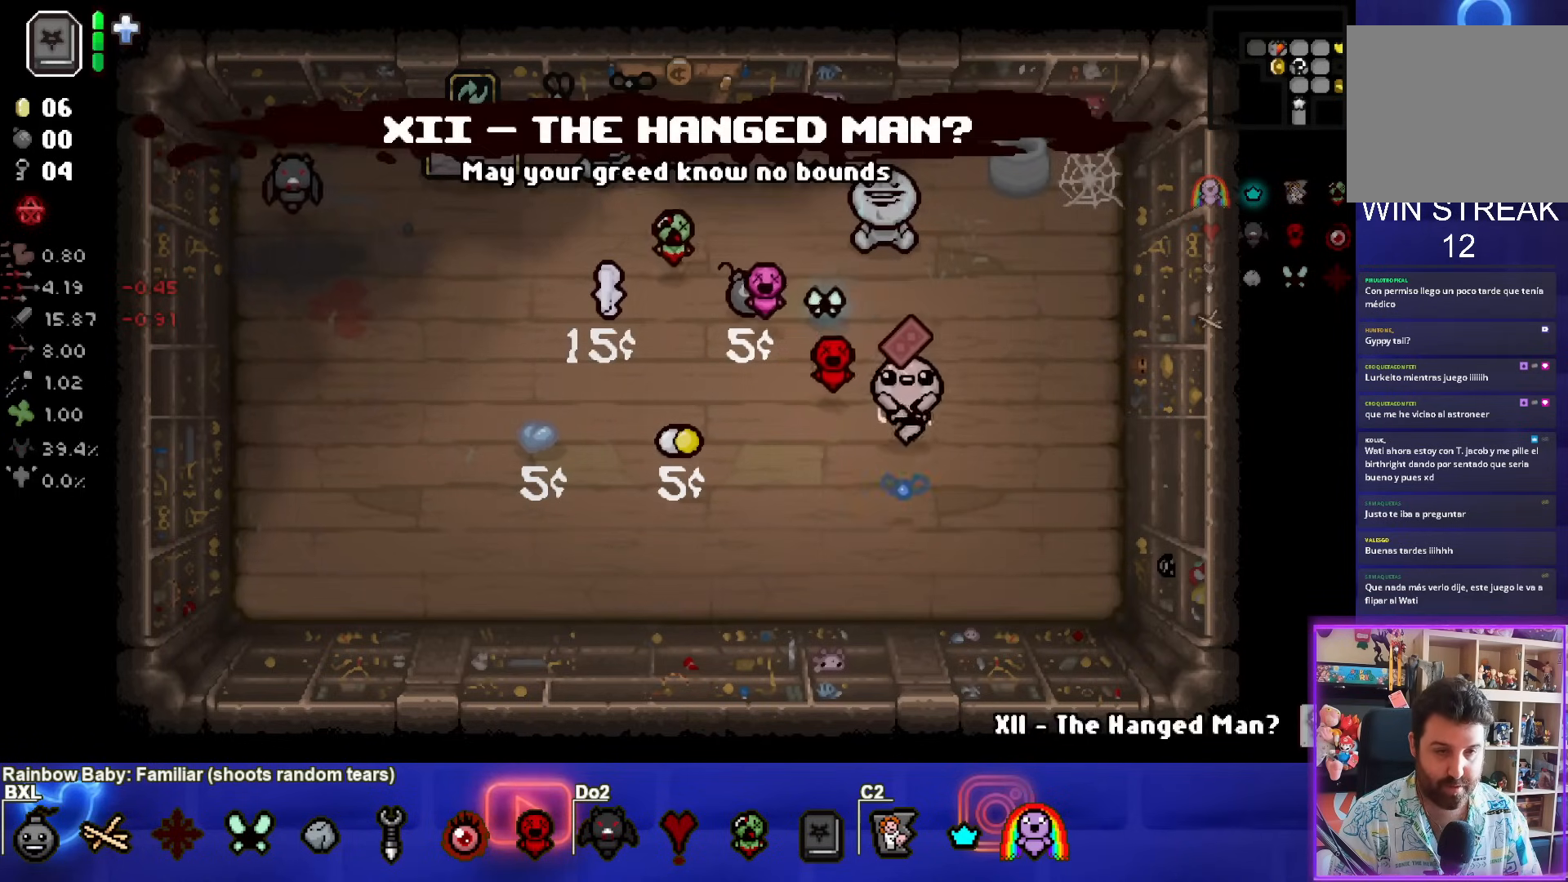
{"buttons": [], "left_stick": "up-left", "right_stick": "center", "events": [[283, "left_stick", "up-left"]]}
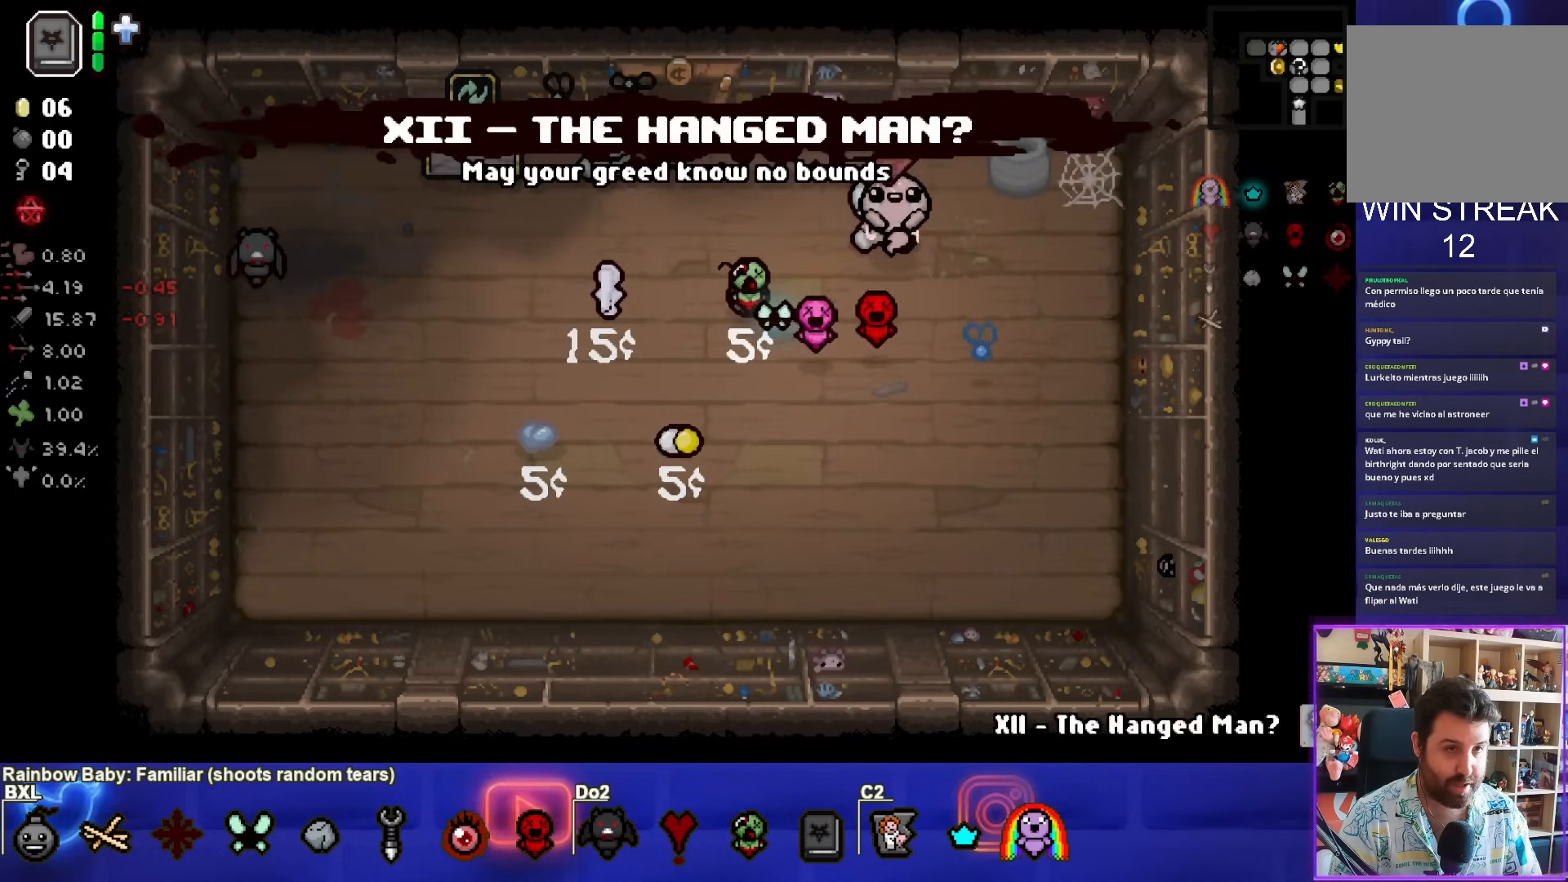
{"buttons": [], "left_stick": "up-left", "right_stick": "center", "events": []}
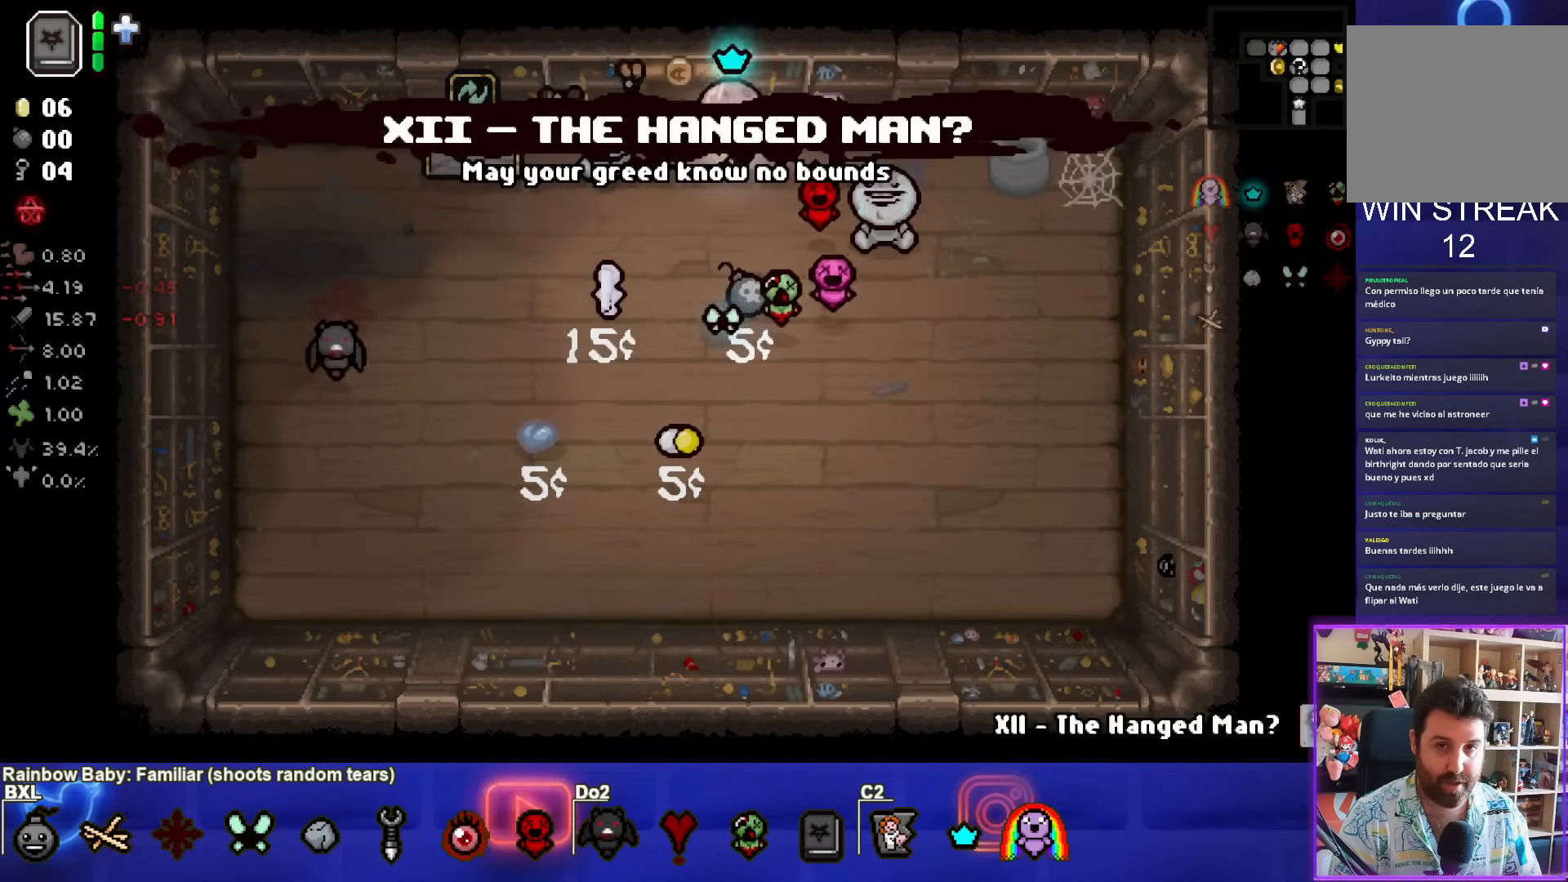
{"buttons": [], "left_stick": "center", "right_stick": "center", "events": [[167, "left_stick", "up"], [467, "left_stick", "center"]]}
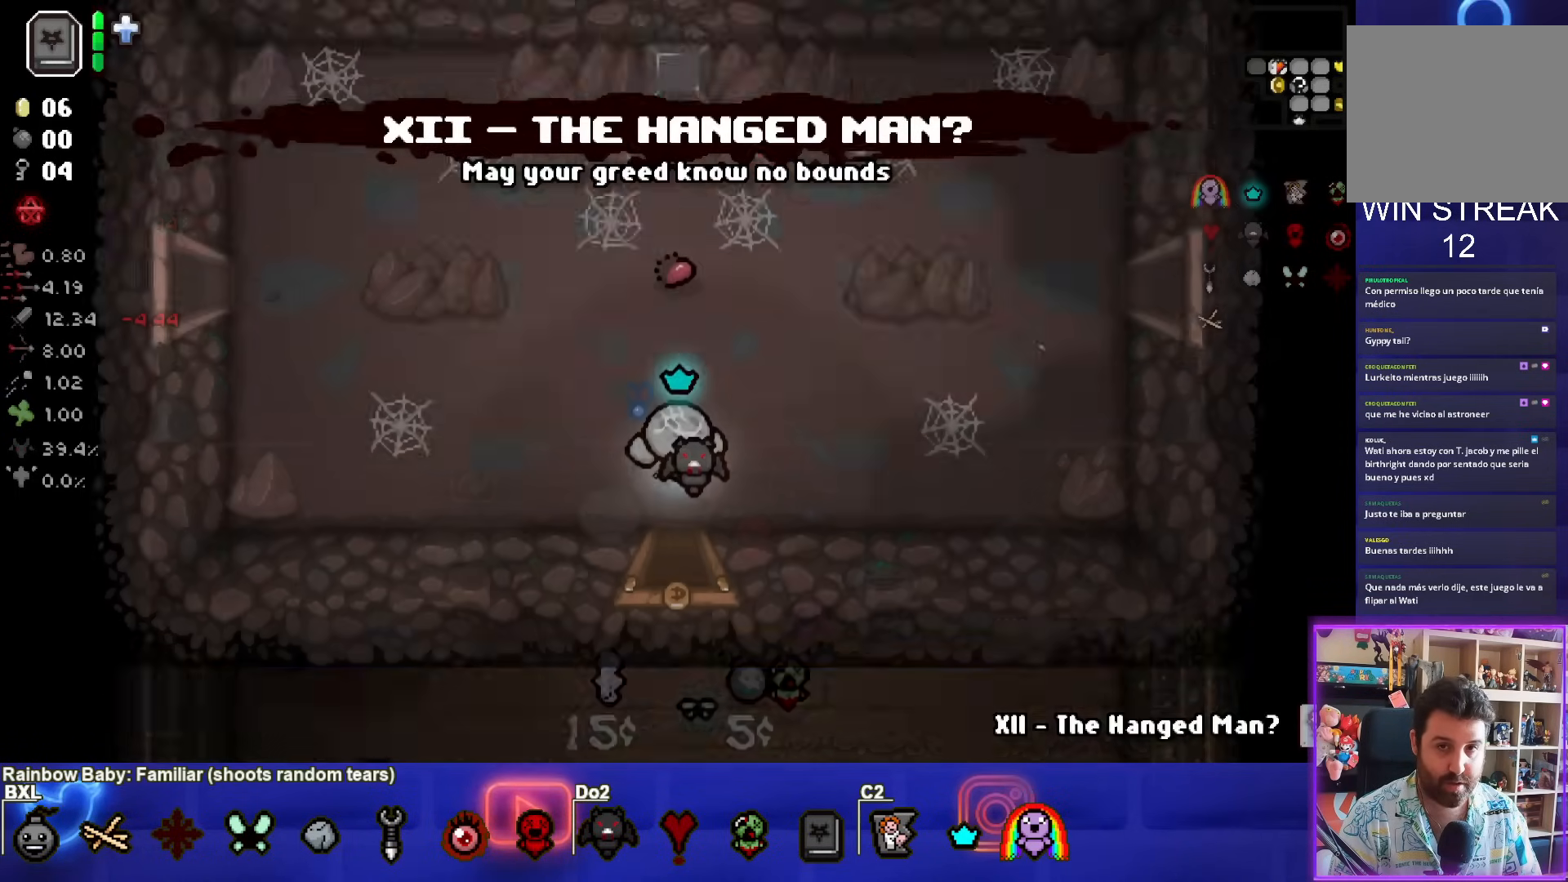
{"buttons": [], "left_stick": "up-left", "right_stick": "center", "events": [[183, "left_stick", "up-left"]]}
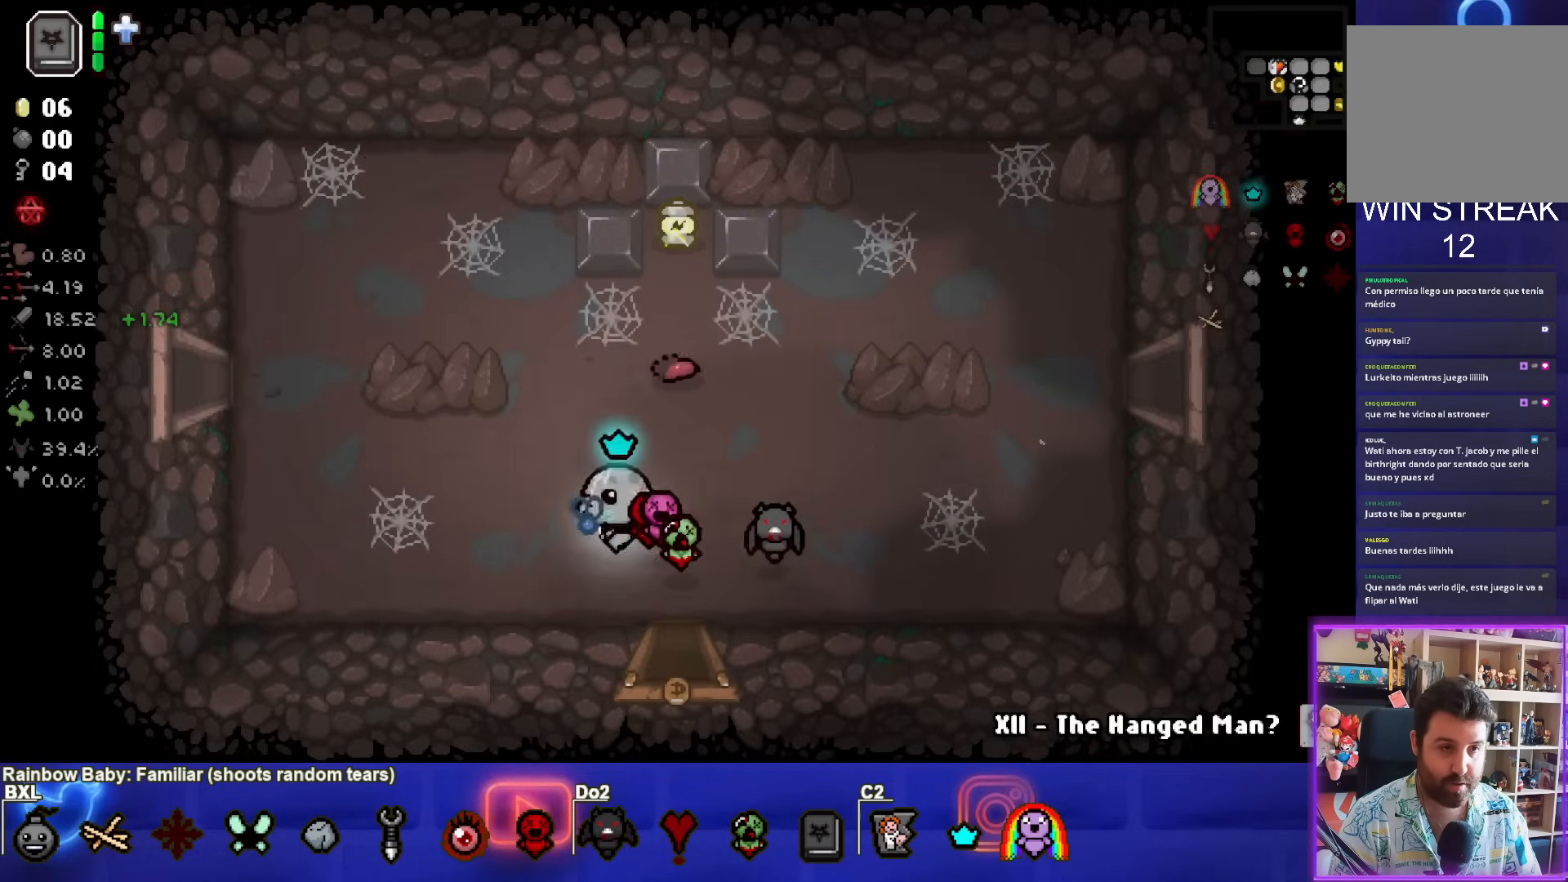
{"buttons": [], "left_stick": "up-left", "right_stick": "center", "events": []}
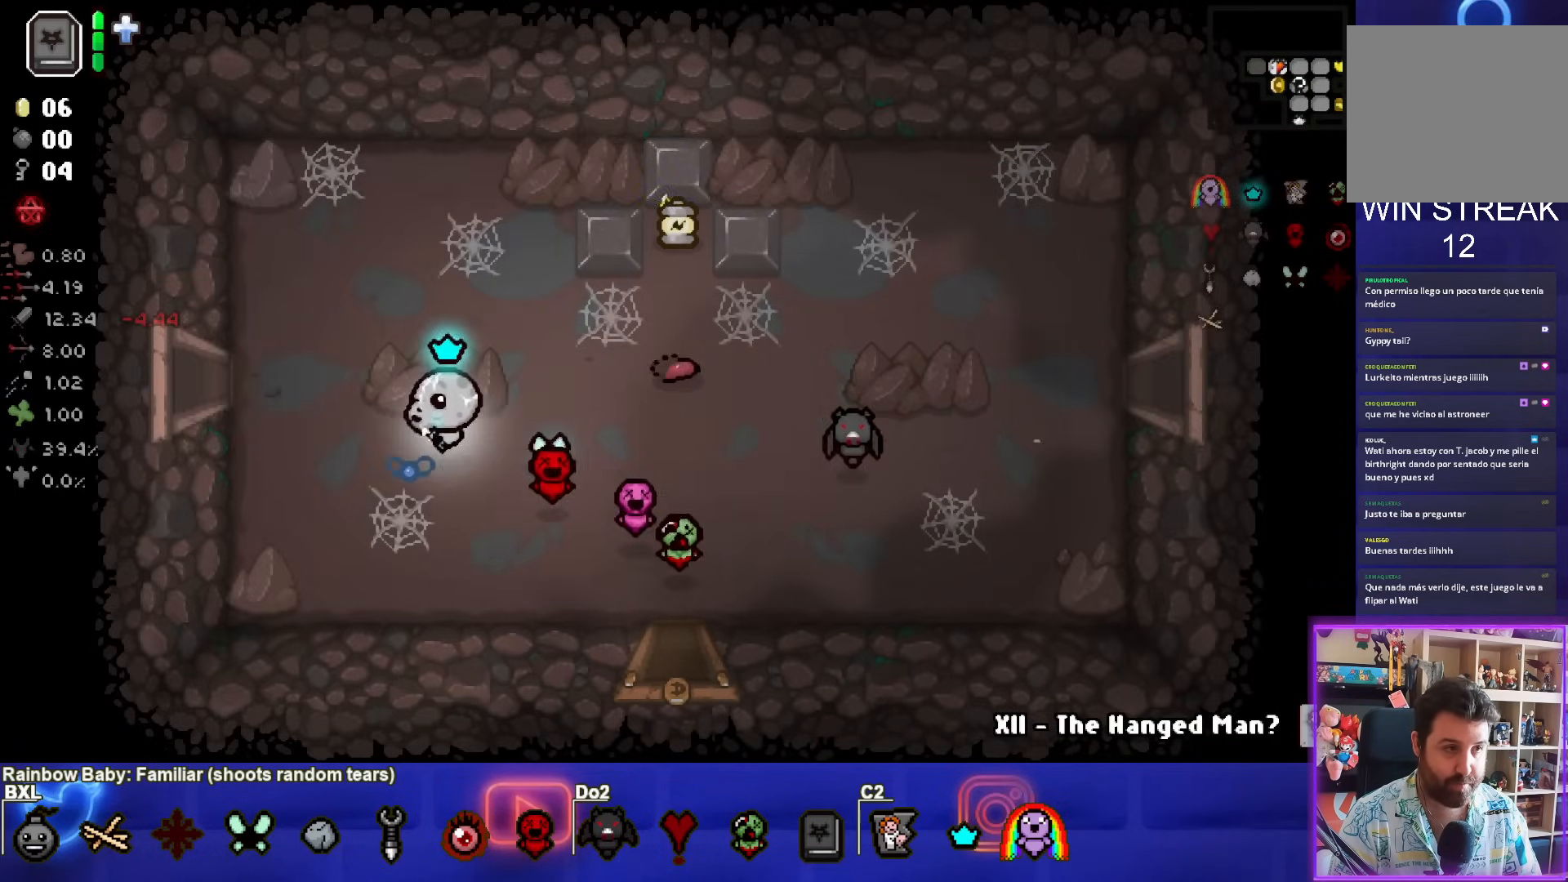
{"buttons": [], "left_stick": "up-left", "right_stick": "center", "events": [[283, "R1", "down"], [417, "R1", "up"]]}
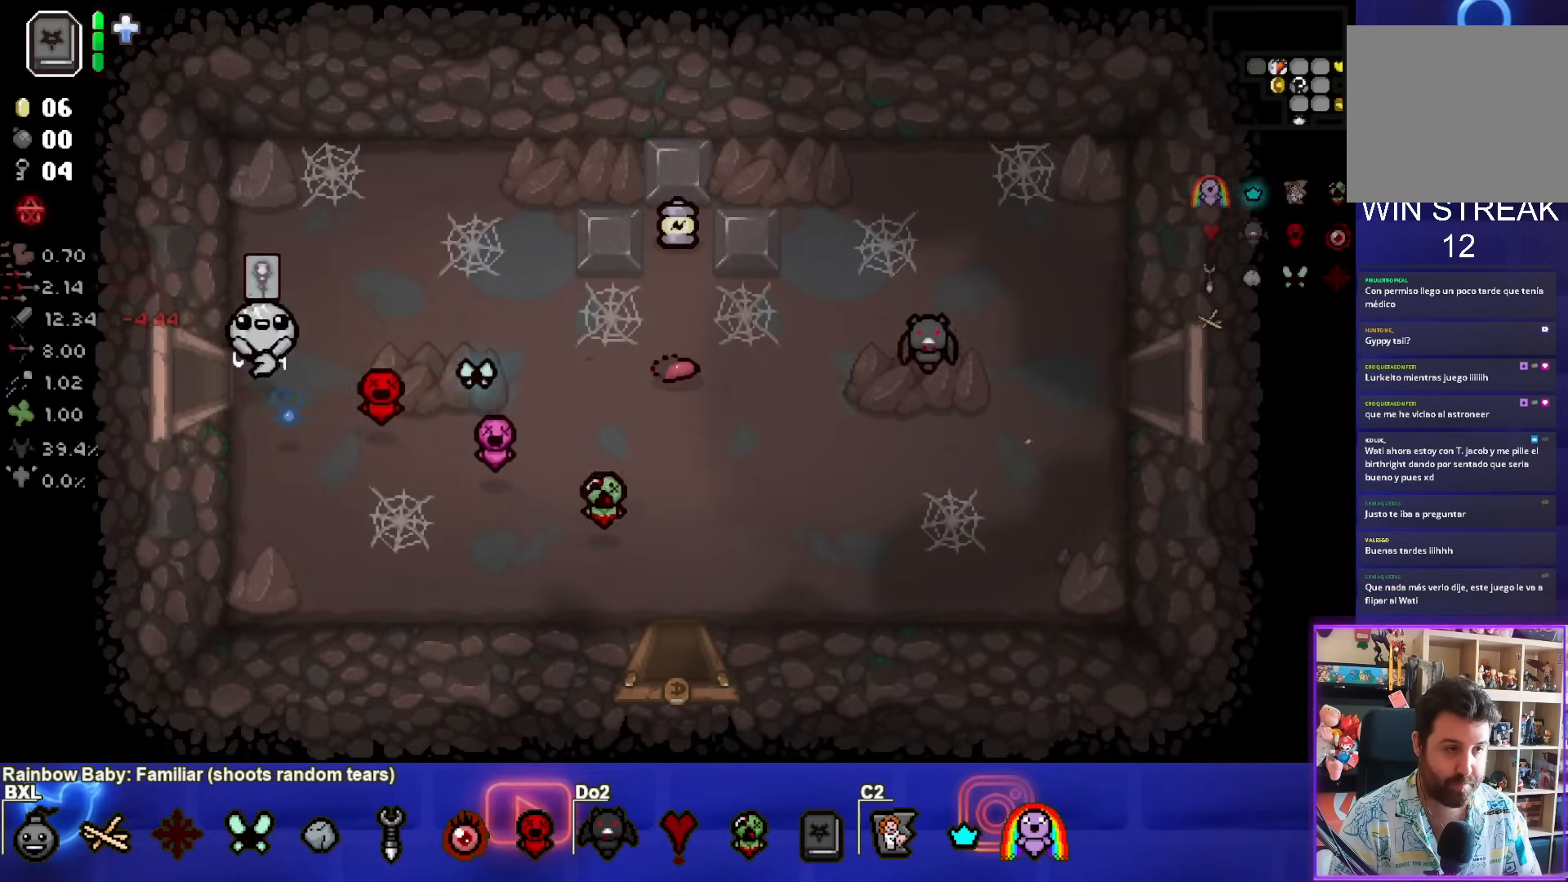
{"buttons": [], "left_stick": "center", "right_stick": "center", "events": [[83, "left_stick", "center"], [267, "left_stick", "left"], [417, "left_stick", "center"]]}
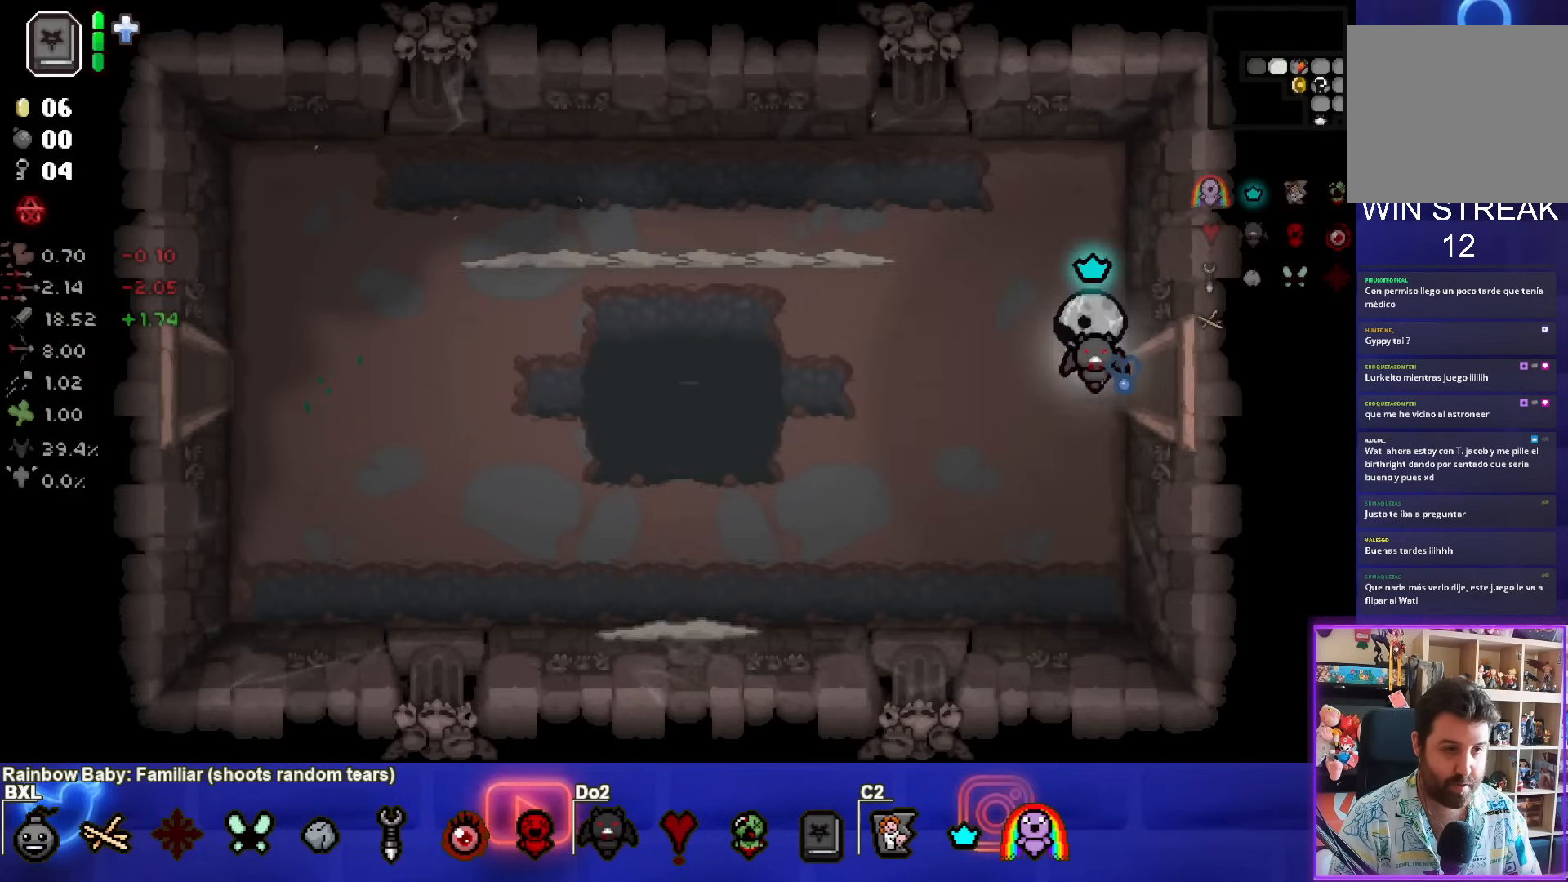
{"buttons": ["SQUARE"], "left_stick": "up-left", "right_stick": "center", "events": [[117, "left_stick", "left"], [283, "left_stick", "up-left"], [467, "SQUARE", "down"]]}
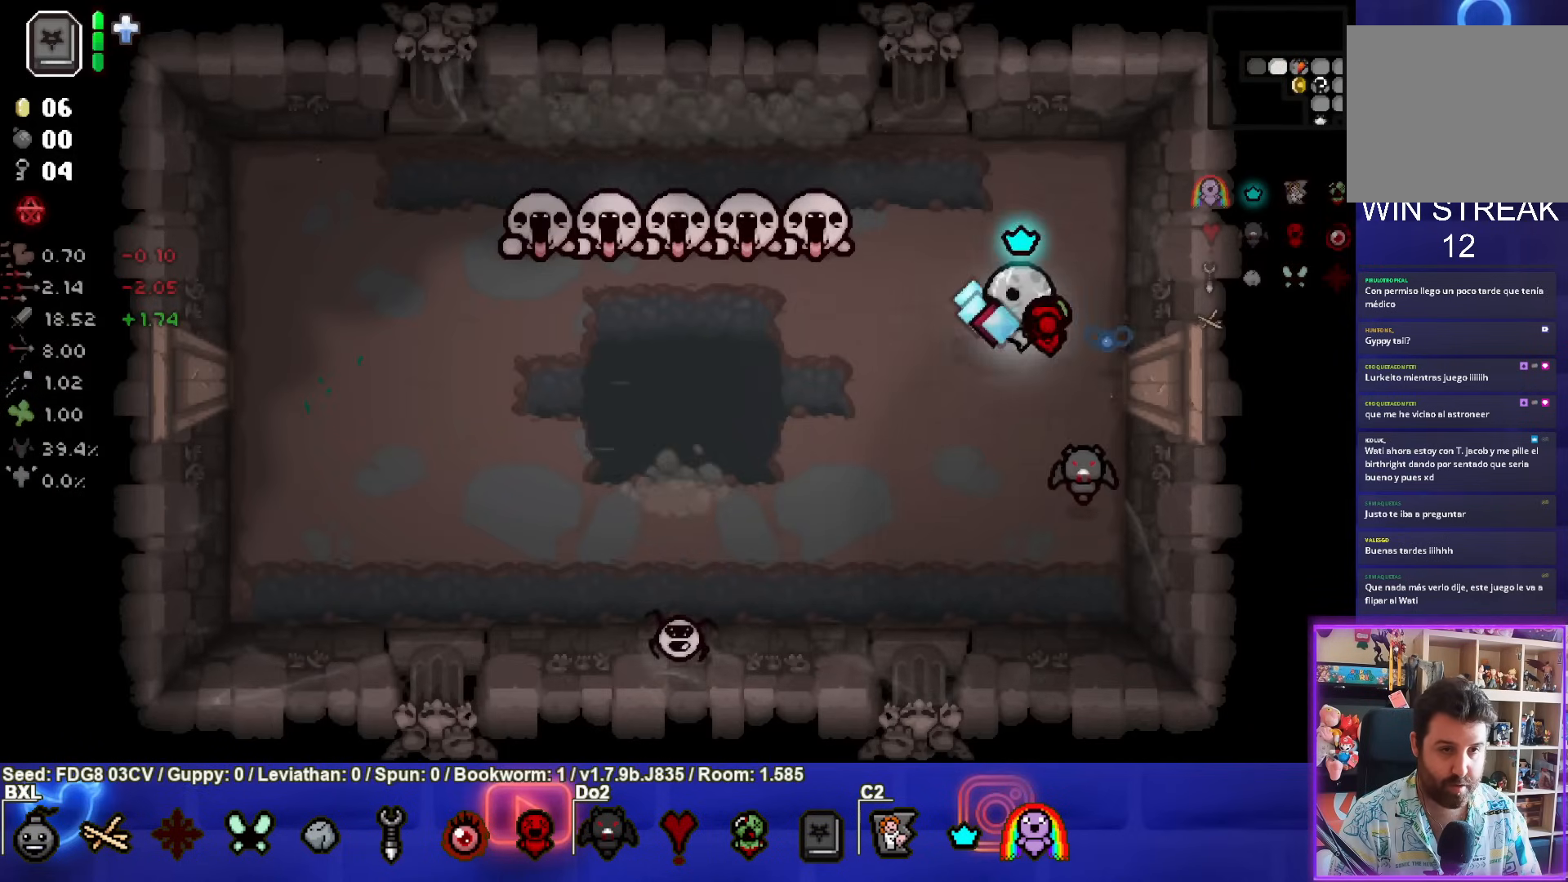
{"buttons": ["SQUARE"], "left_stick": "down-right", "right_stick": "center", "events": [[250, "left_stick", "right"], [450, "left_stick", "down-right"]]}
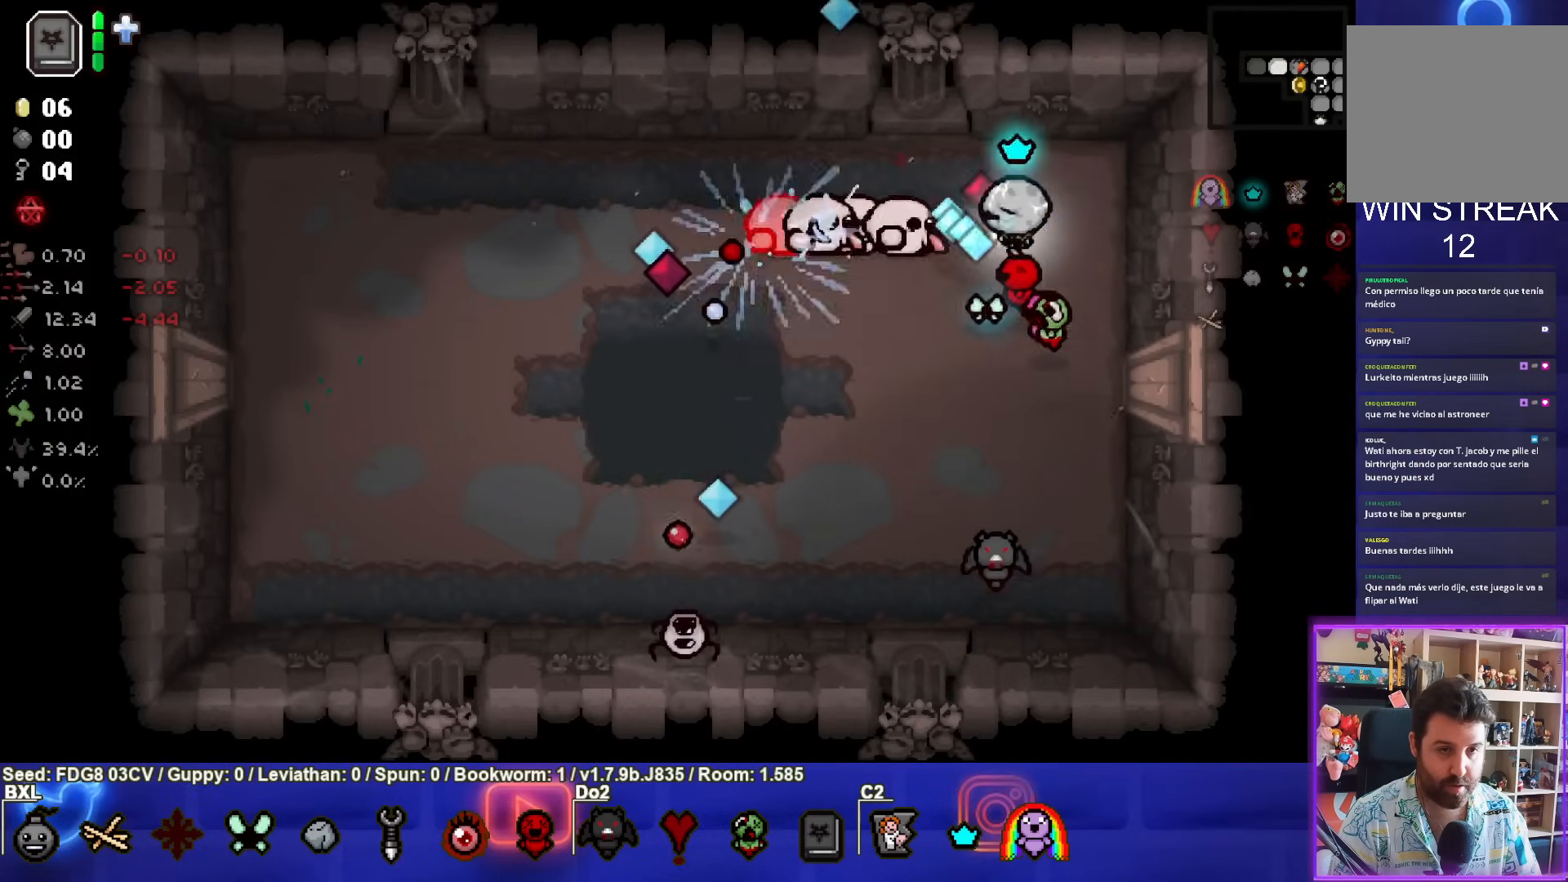
{"buttons": ["SQUARE"], "left_stick": "down", "right_stick": "center", "events": [[100, "left_stick", "center"], [167, "left_stick", "up"], [233, "left_stick", "down-right"], [317, "left_stick", "down"]]}
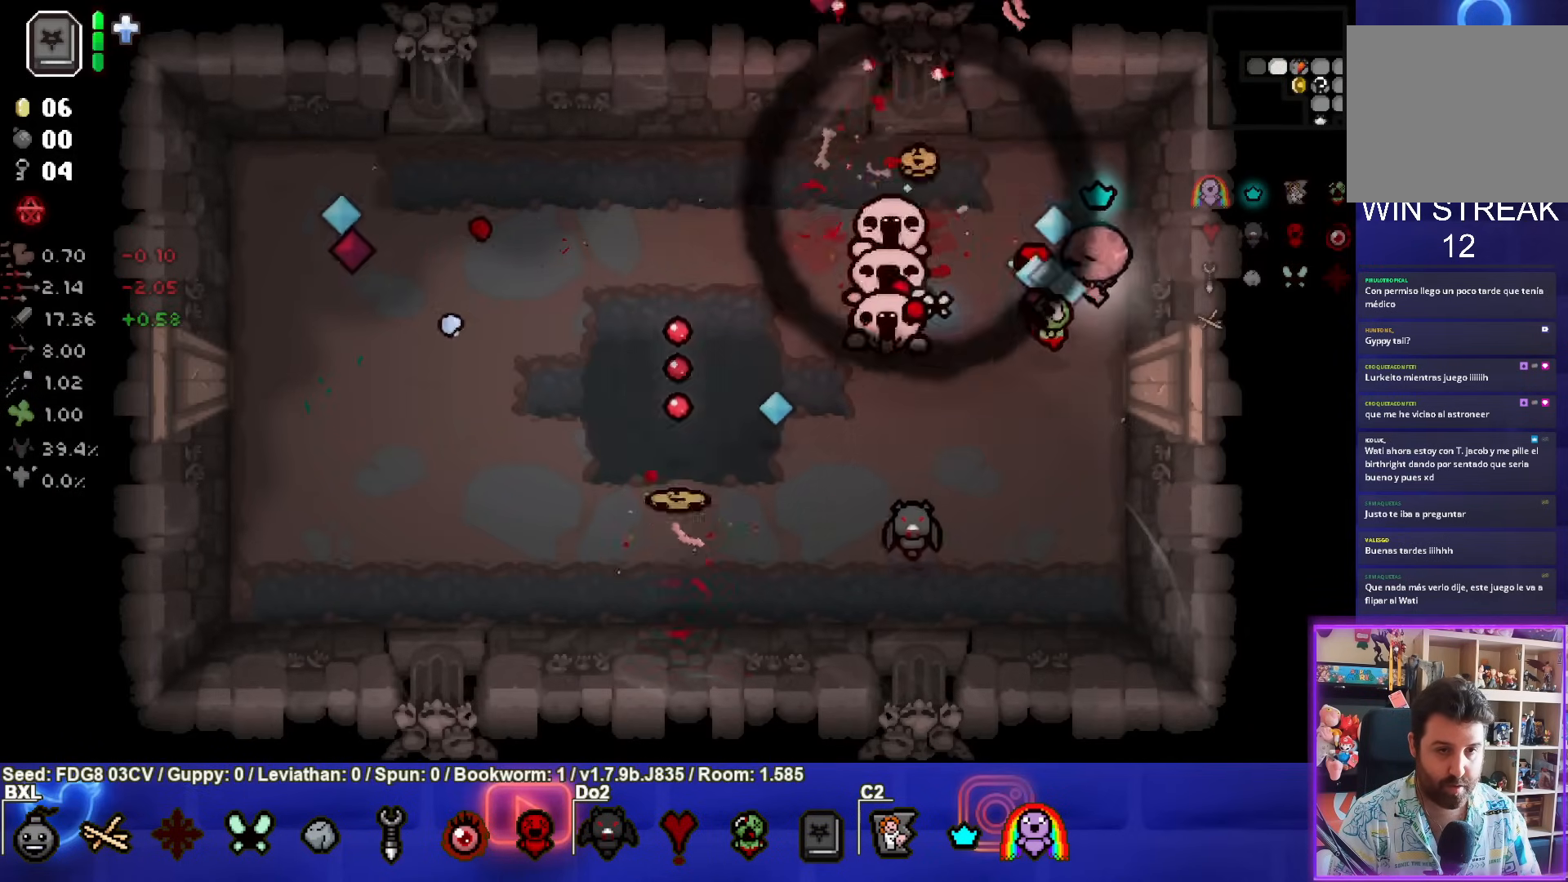
{"buttons": ["SQUARE"], "left_stick": "center", "right_stick": "center", "events": [[17, "SQUARE", "up"], [67, "SQUARE", "down"], [483, "left_stick", "center"]]}
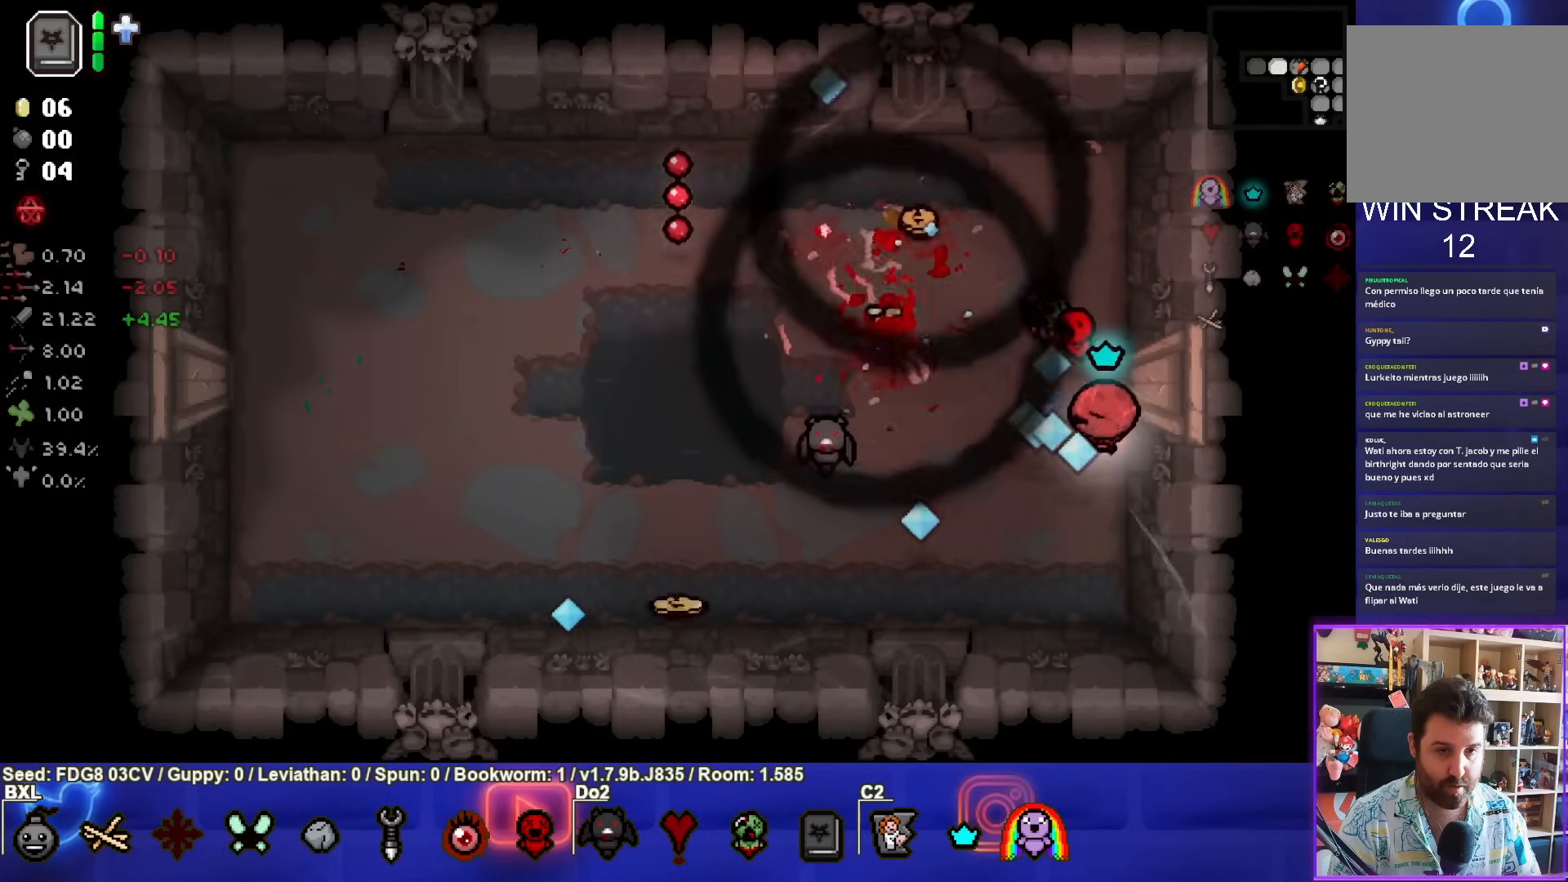
{"buttons": [], "left_stick": "left", "right_stick": "center", "events": [[117, "SQUARE", "up"], [133, "left_stick", "down-left"], [200, "SQUARE", "down"], [283, "left_stick", "left"], [400, "SQUARE", "up"]]}
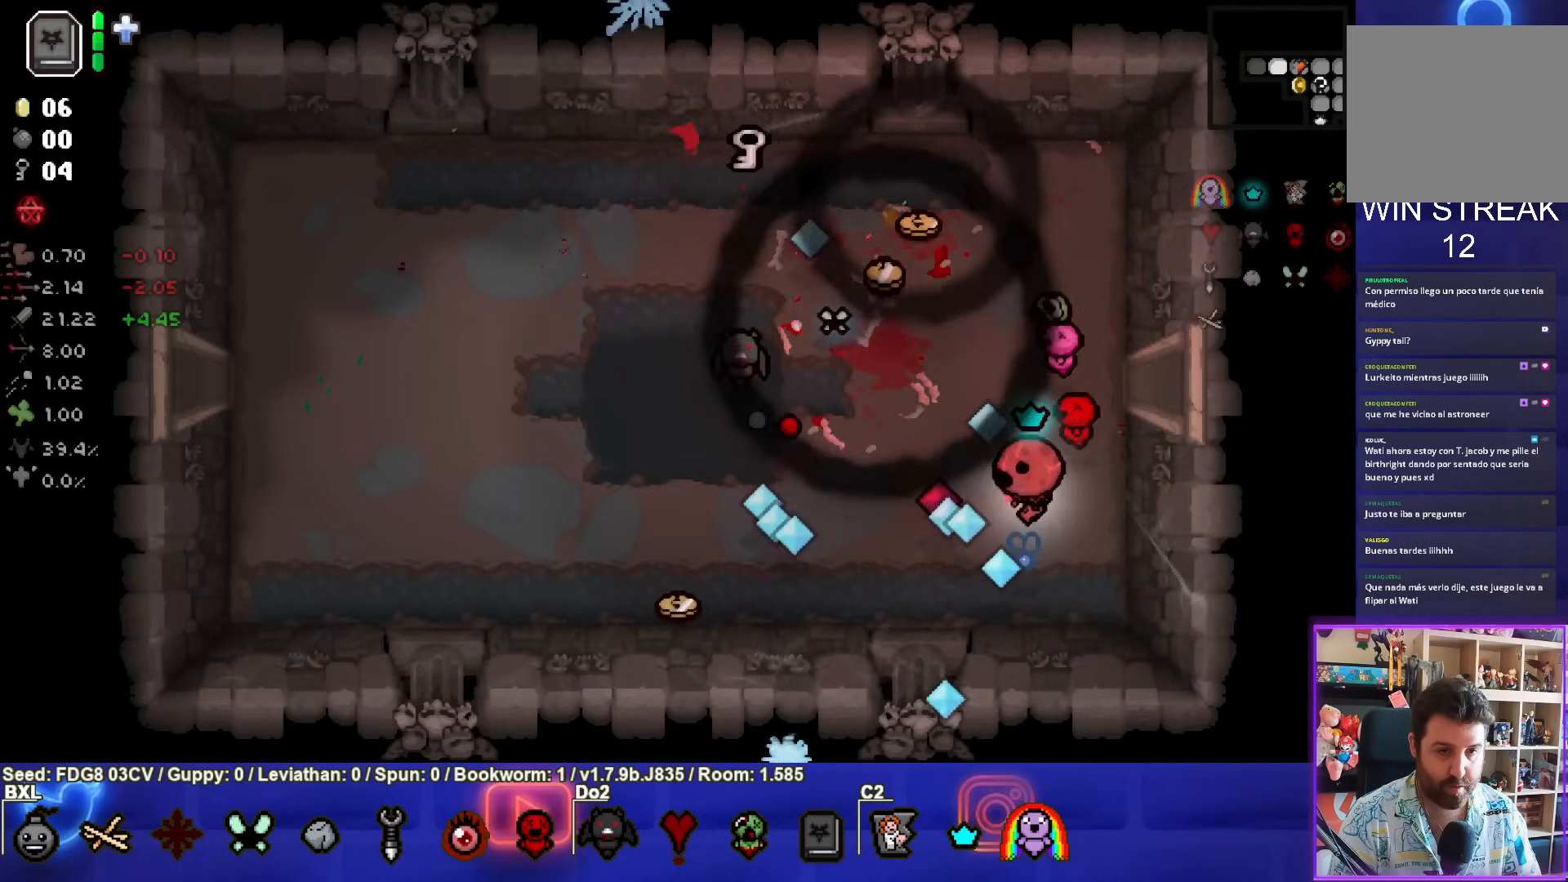
{"buttons": ["SQUARE"], "left_stick": "left", "right_stick": "center", "events": [[100, "SQUARE", "down"]]}
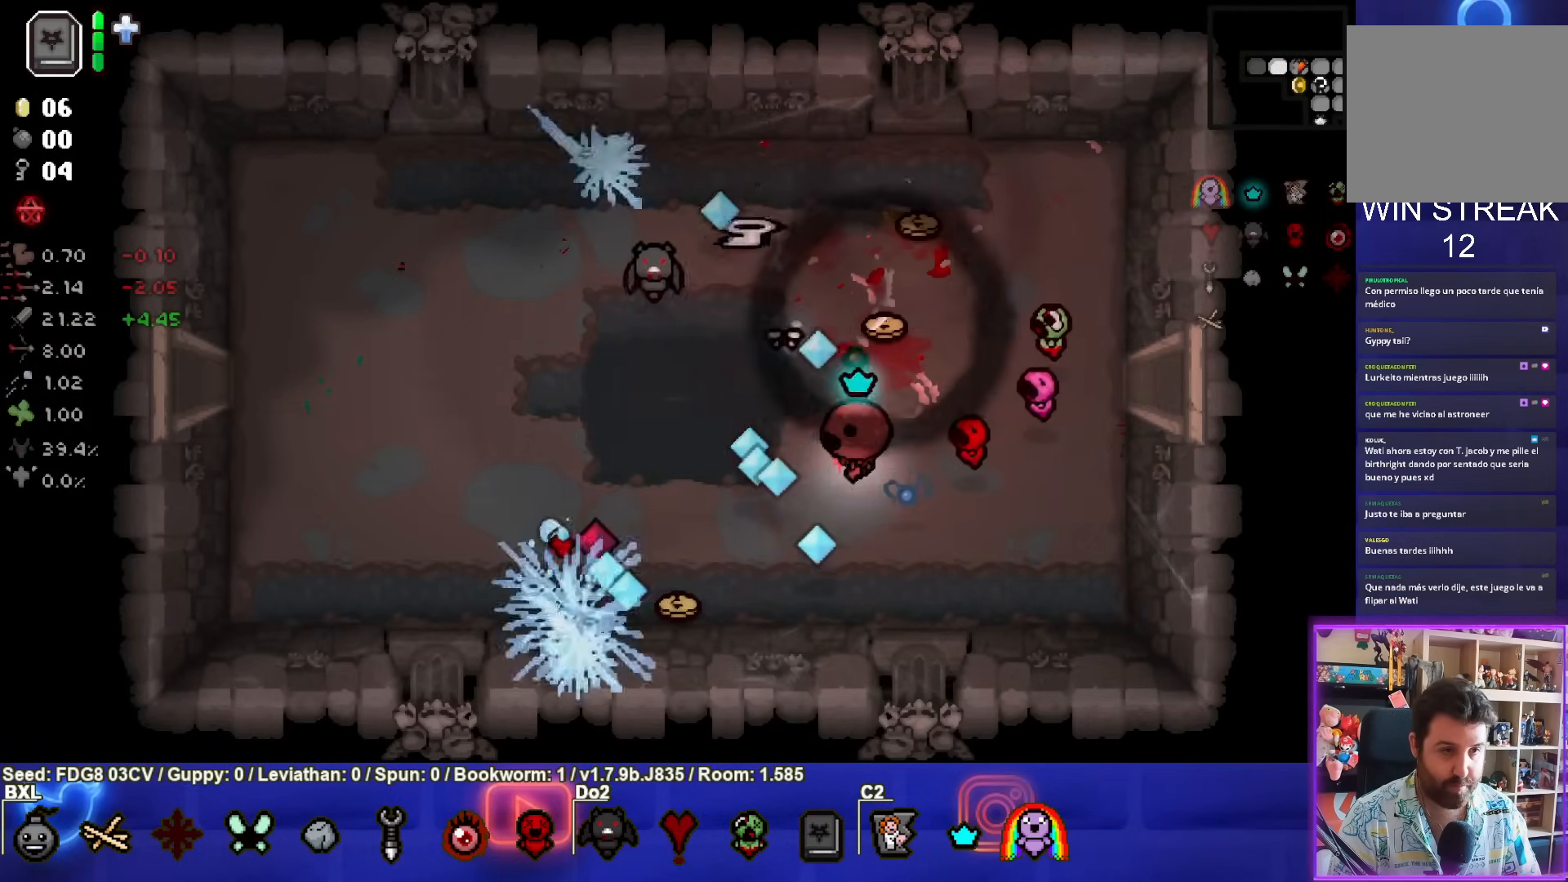
{"buttons": ["SQUARE"], "left_stick": "left", "right_stick": "center", "events": [[117, "SQUARE", "up"], [183, "SQUARE", "down"]]}
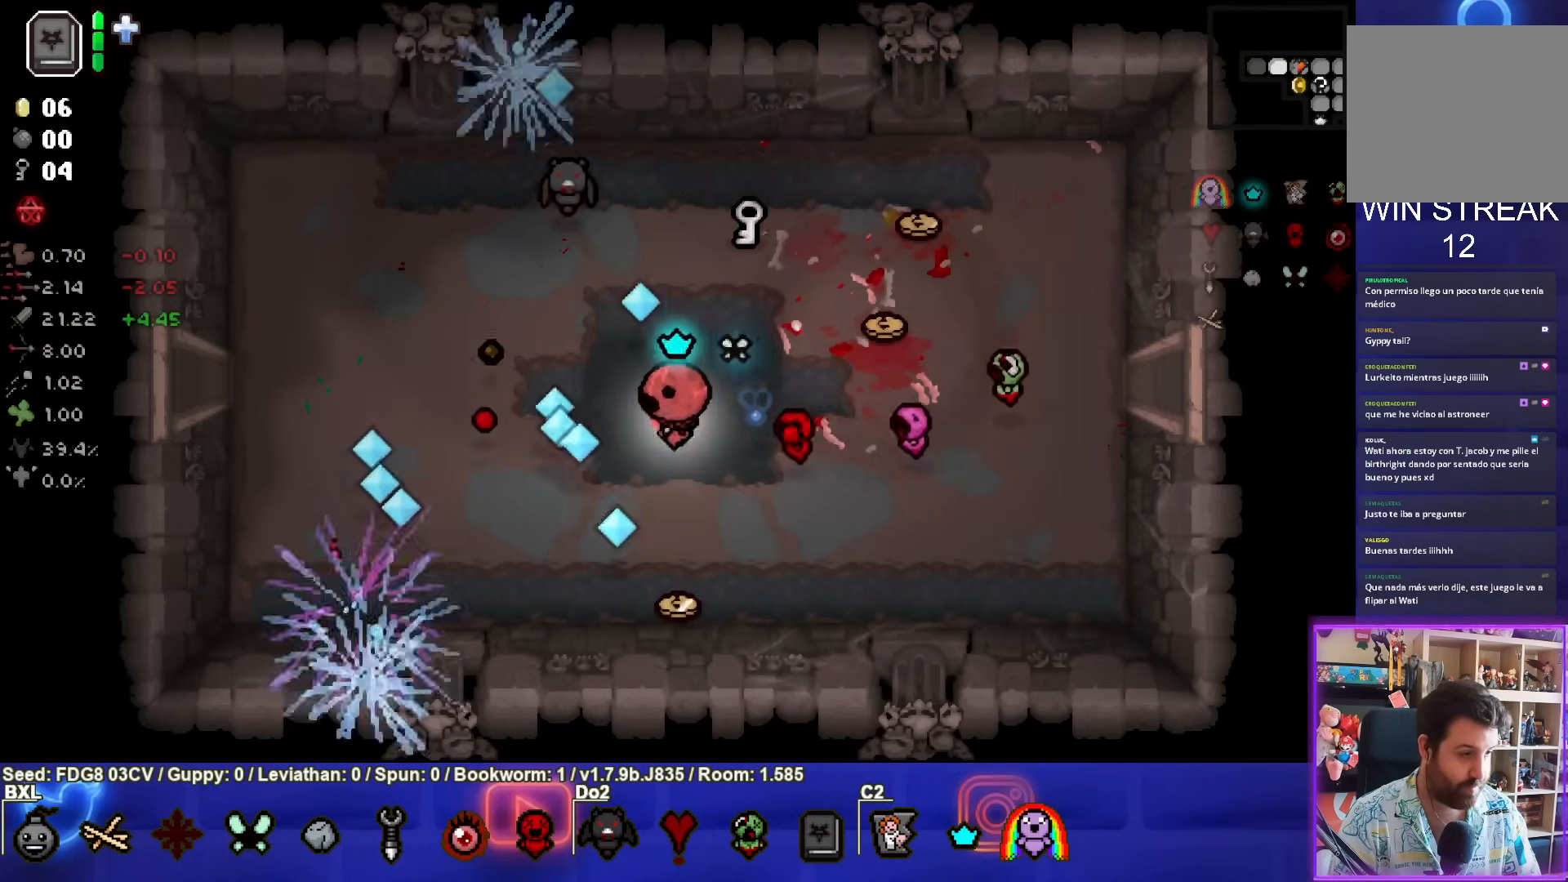
{"buttons": [], "left_stick": "left", "right_stick": "center", "events": [[83, "SQUARE", "up"], [150, "SQUARE", "down"], [333, "SQUARE", "up"]]}